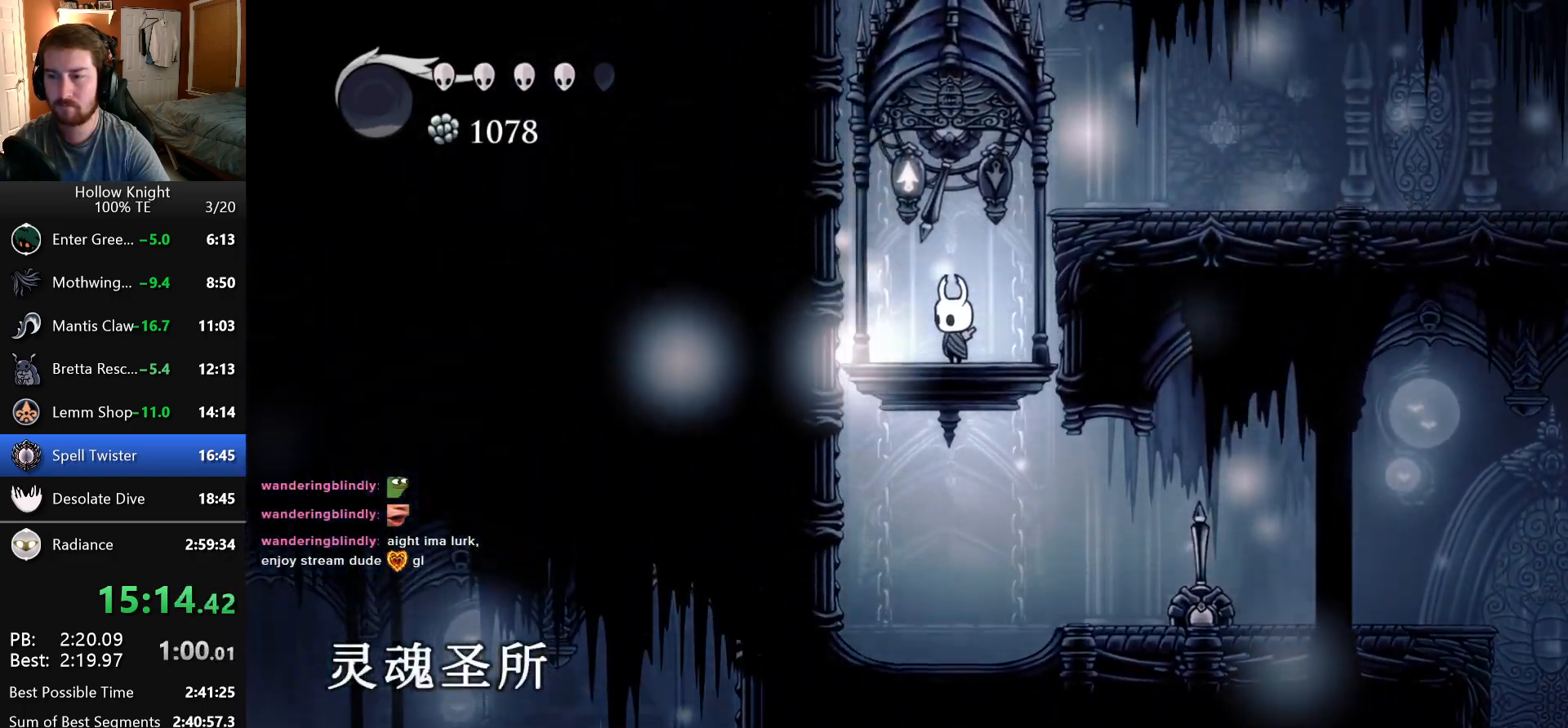
Gameplay with keyboard; each line is a JSON object with the keys held at the frame after it. "events" lists presses ("down") and releases ("up") of "attack", "cast", "dash", "down", "dreamnail", "escape", "focus", "jump", "left", "return", "right" and "up" between this image and that frame as [ms after this image, input, new state], when the widget could be followed in between. No other keys are recorded. Mouse input is not recorded. Key names are as the overlay labels them; some are game actions (e.g. jump) rather than physical keys. Not read: inventory superdash.
{"keys": ["right"], "events": [[66, "up", "down"], [100, "attack", "down"], [150, "right", "down"], [166, "jump", "down"], [200, "attack", "up"], [233, "up", "up"], [350, "jump", "up"]]}
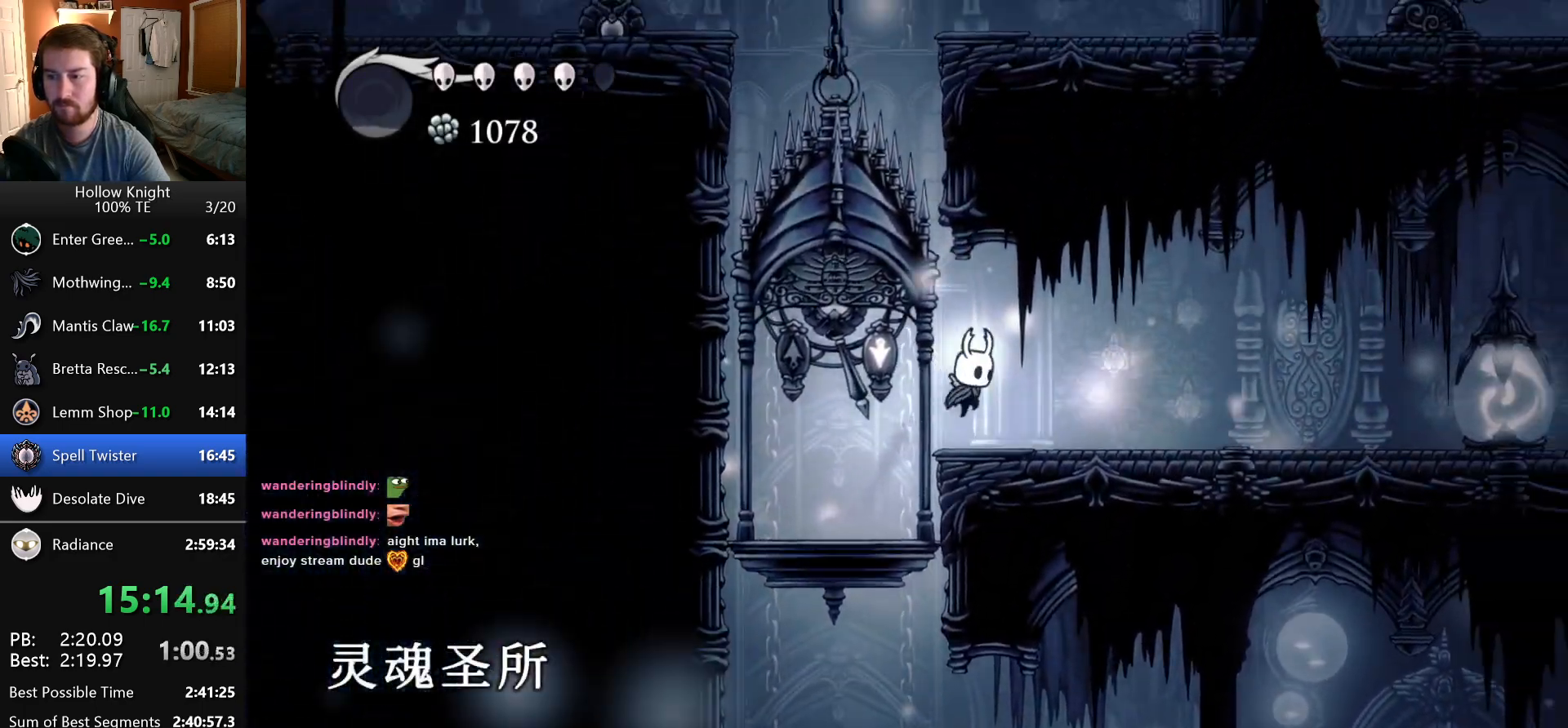
{"keys": ["jump", "left"], "events": [[50, "right", "up"], [400, "jump", "down"], [416, "left", "down"]]}
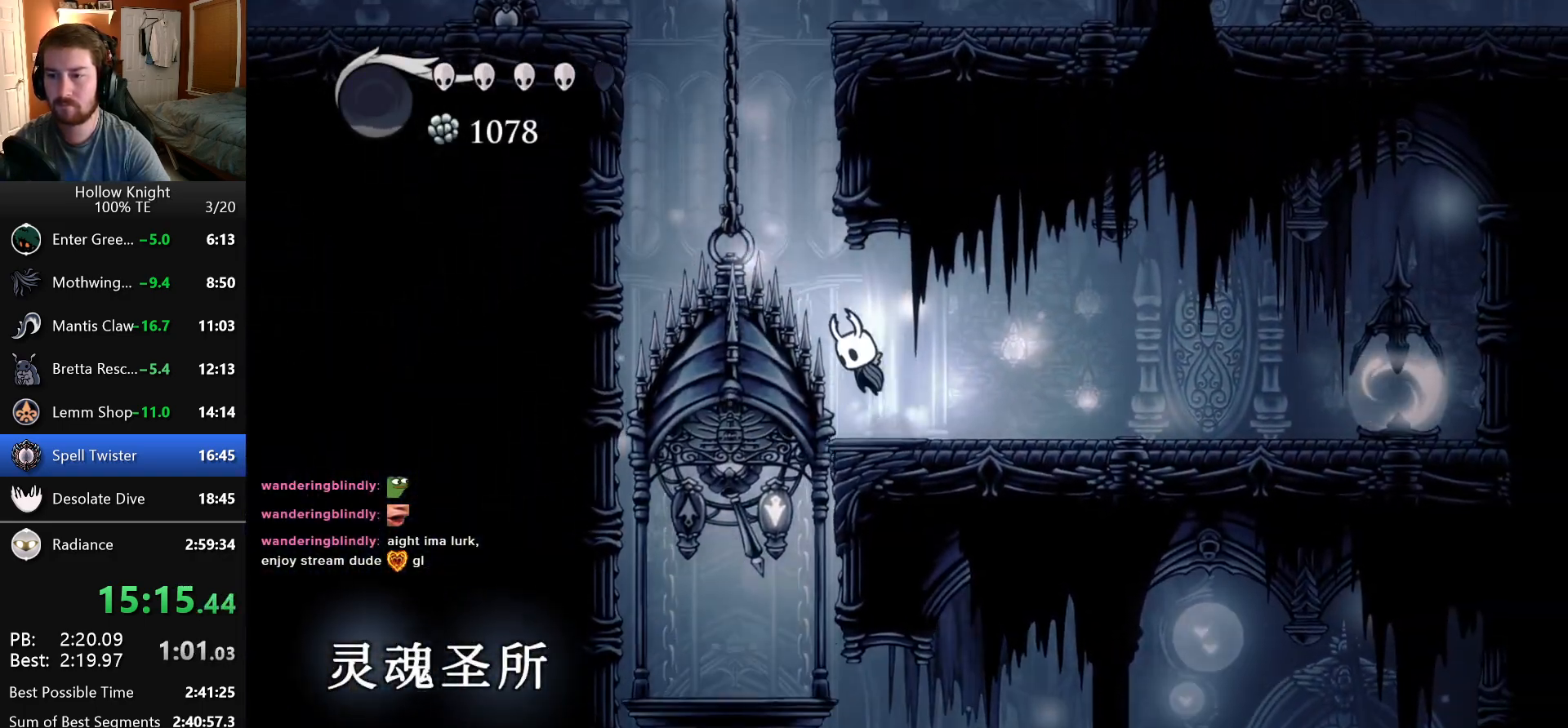
{"keys": ["jump", "left"], "events": [[133, "left", "up"], [133, "right", "down"], [333, "jump", "up"], [383, "jump", "down"], [383, "left", "down"], [383, "right", "up"]]}
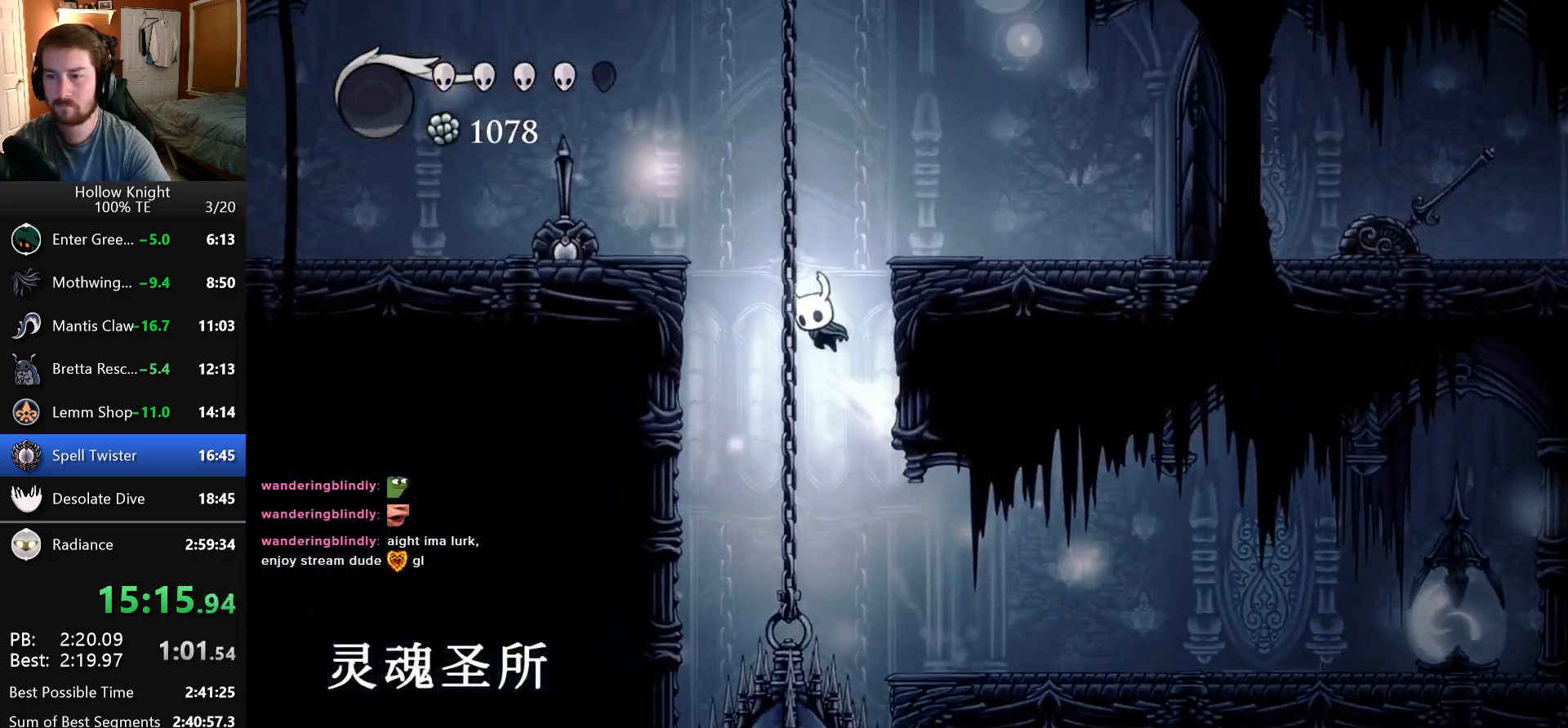
{"keys": ["left"], "events": [[200, "jump", "up"]]}
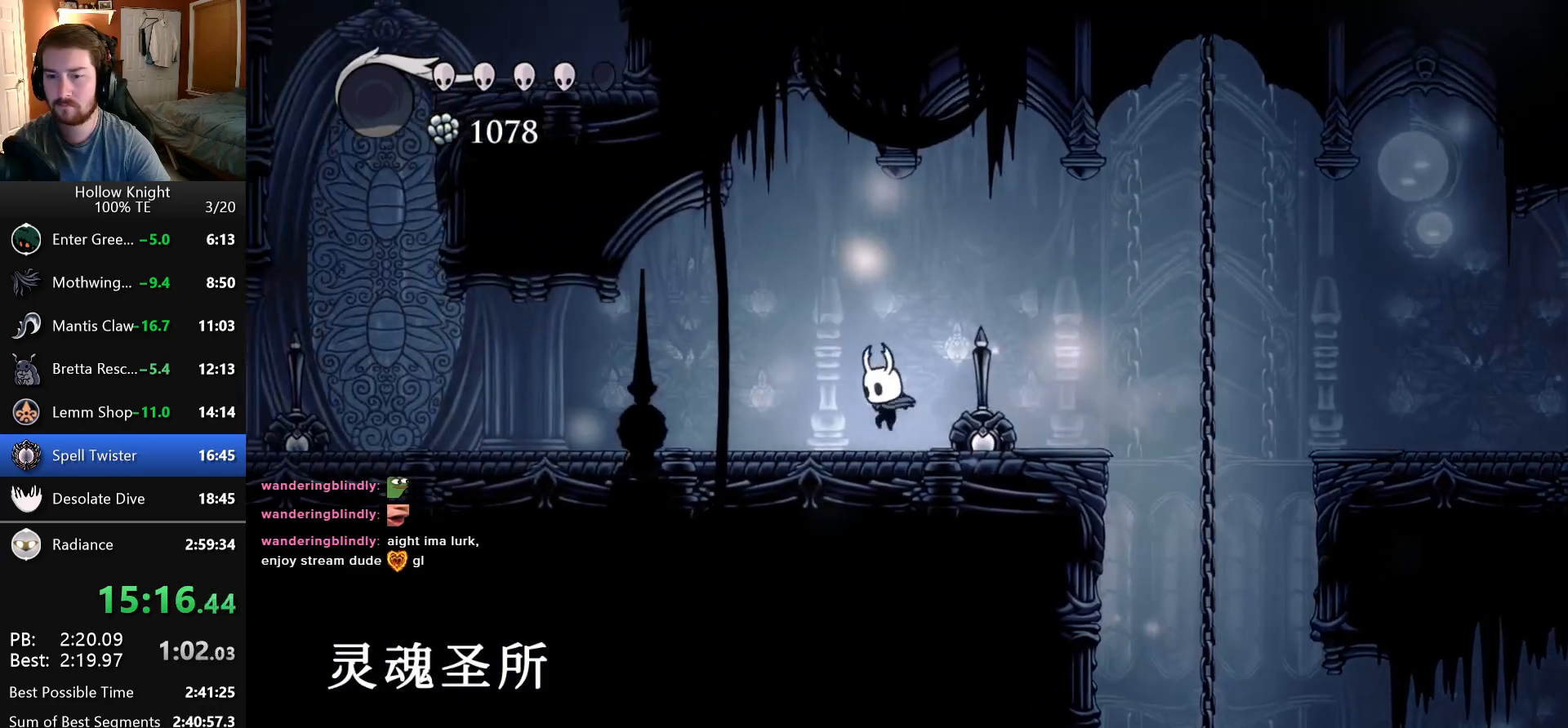
{"keys": ["left"], "events": []}
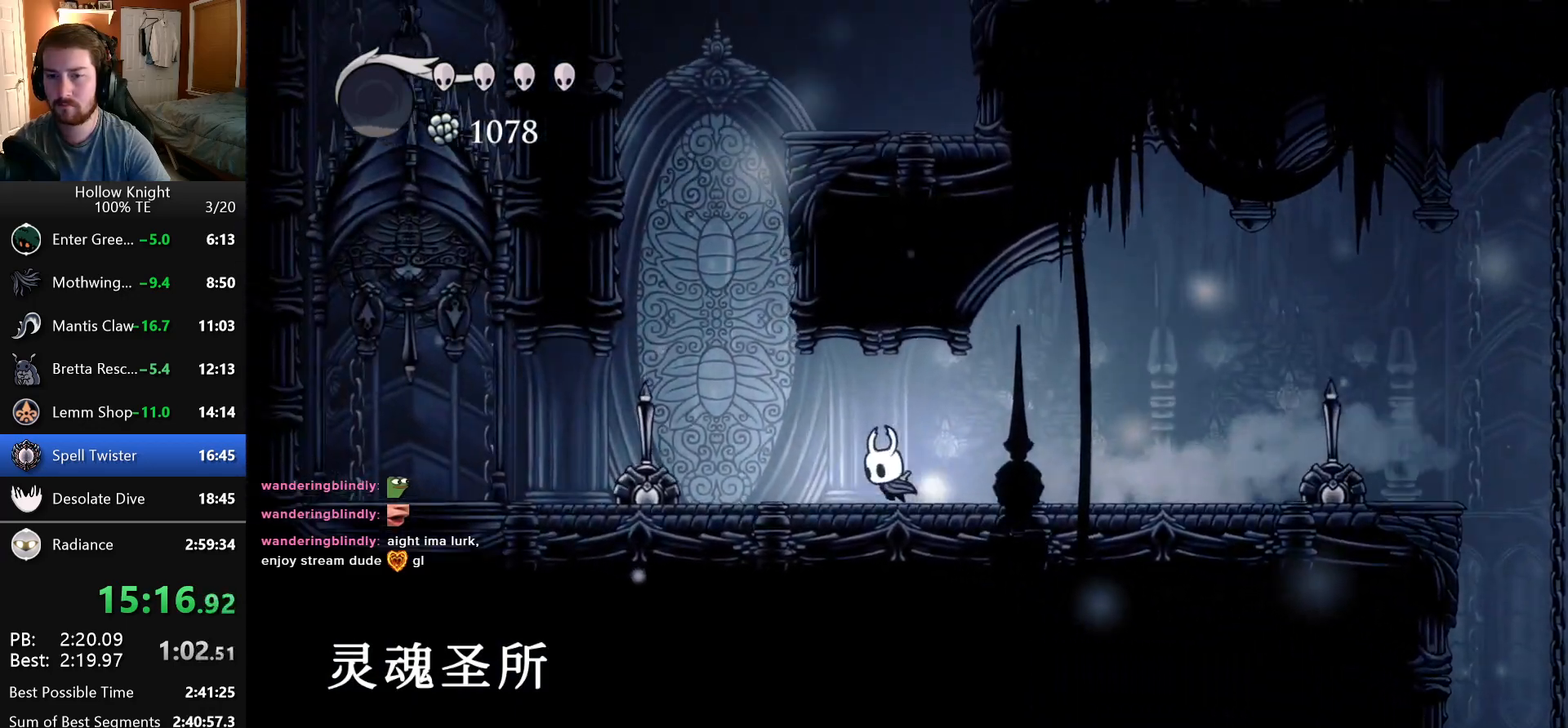
{"keys": ["jump", "right"], "events": [[183, "jump", "down"], [366, "left", "up"], [366, "right", "down"]]}
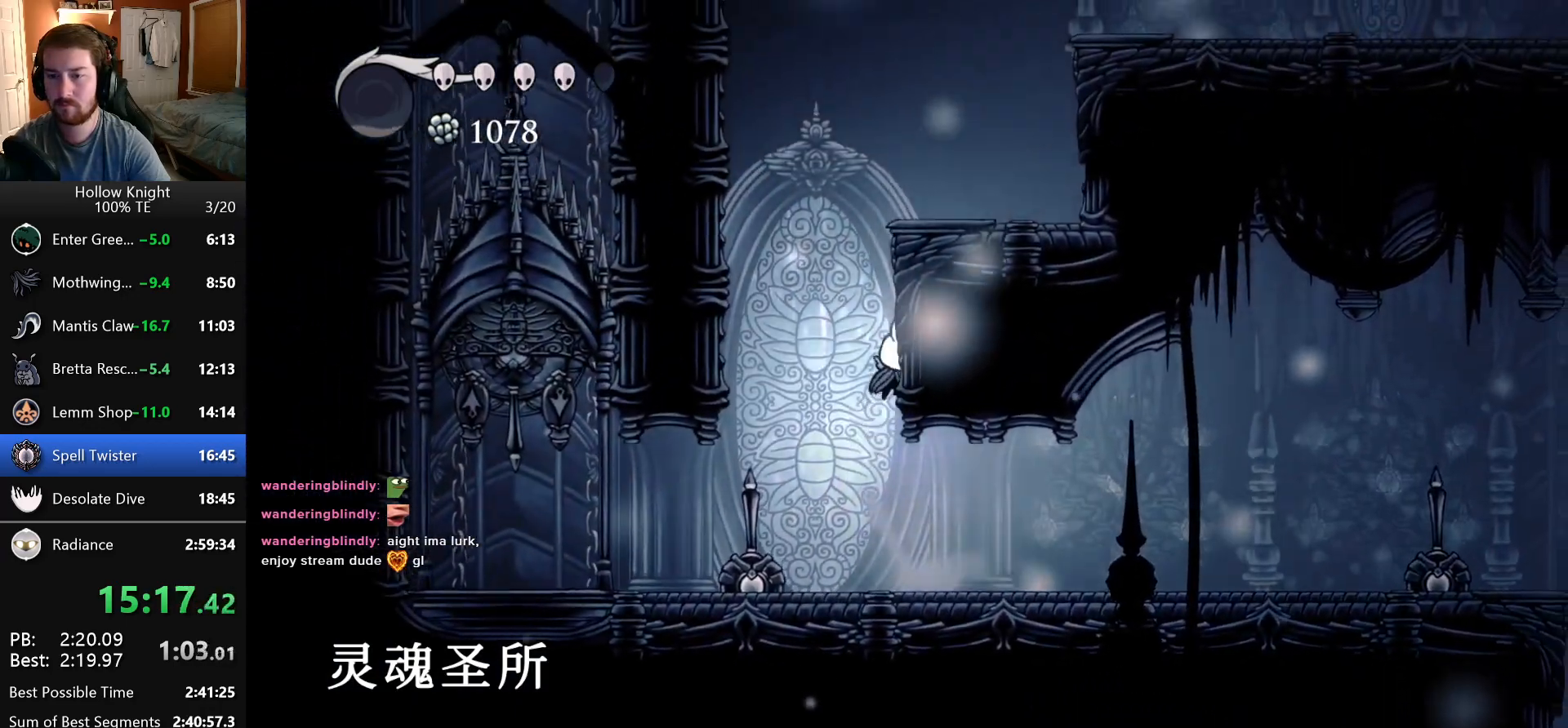
{"keys": ["right"], "events": [[33, "jump", "up"], [83, "jump", "down"], [450, "jump", "up"]]}
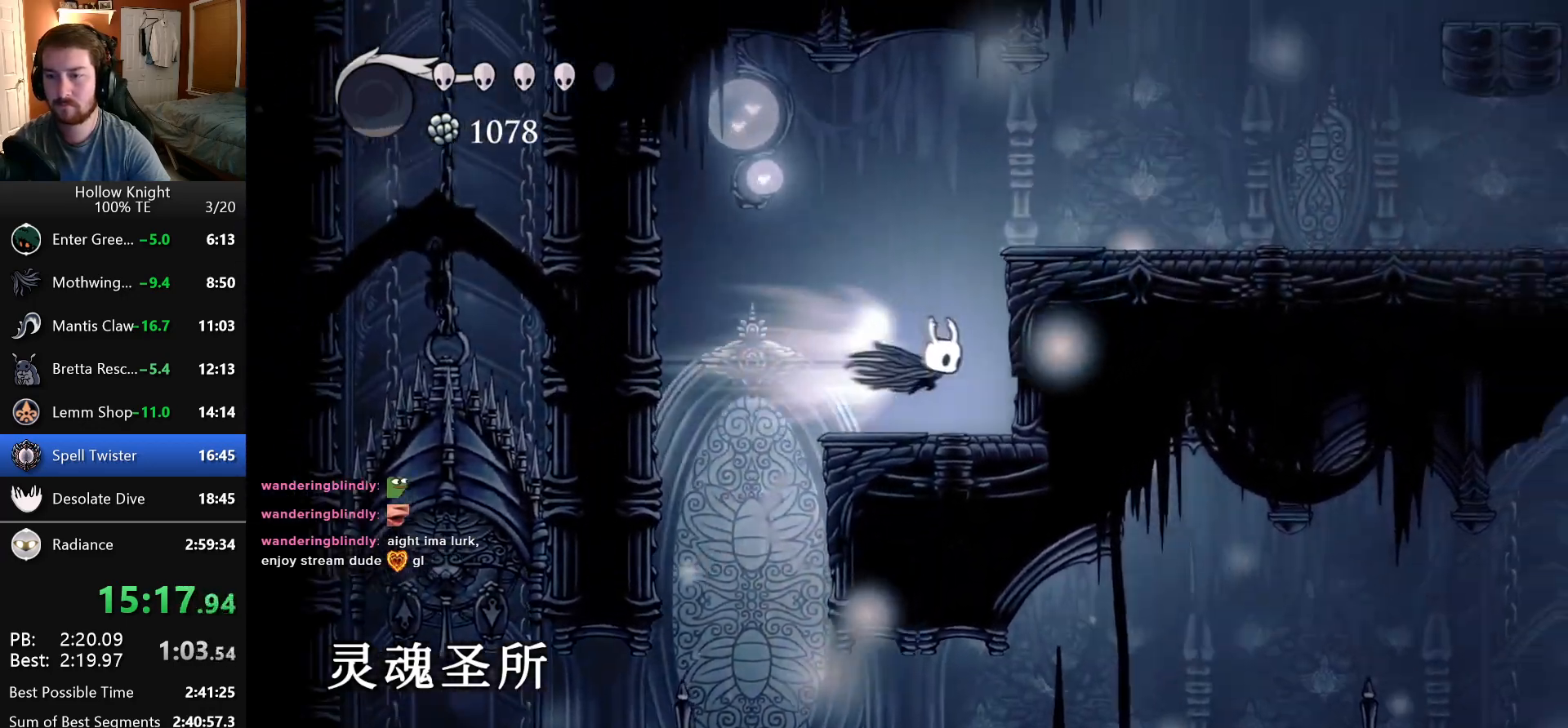
{"keys": ["right"], "events": [[166, "jump", "down"], [433, "jump", "up"]]}
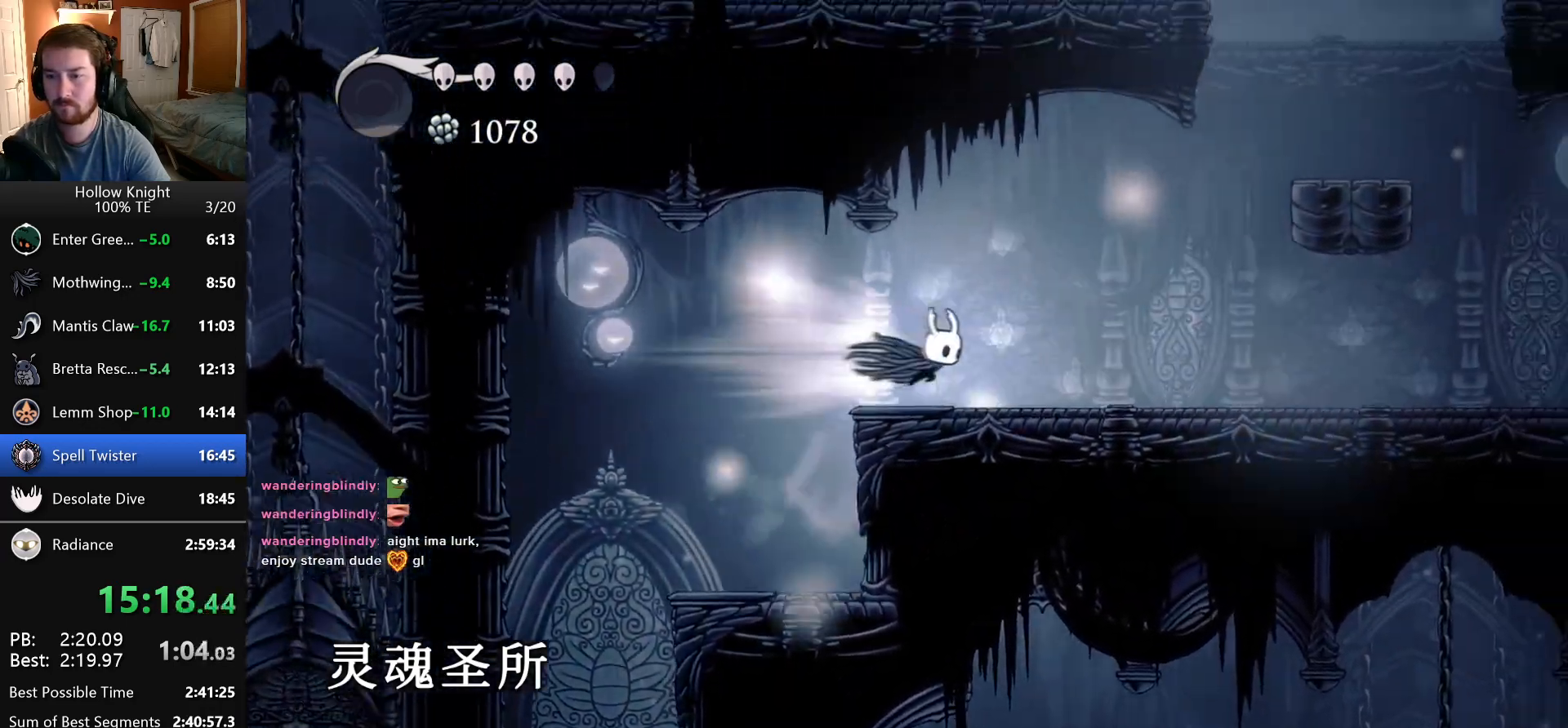
{"keys": ["jump", "right"], "events": [[350, "jump", "down"]]}
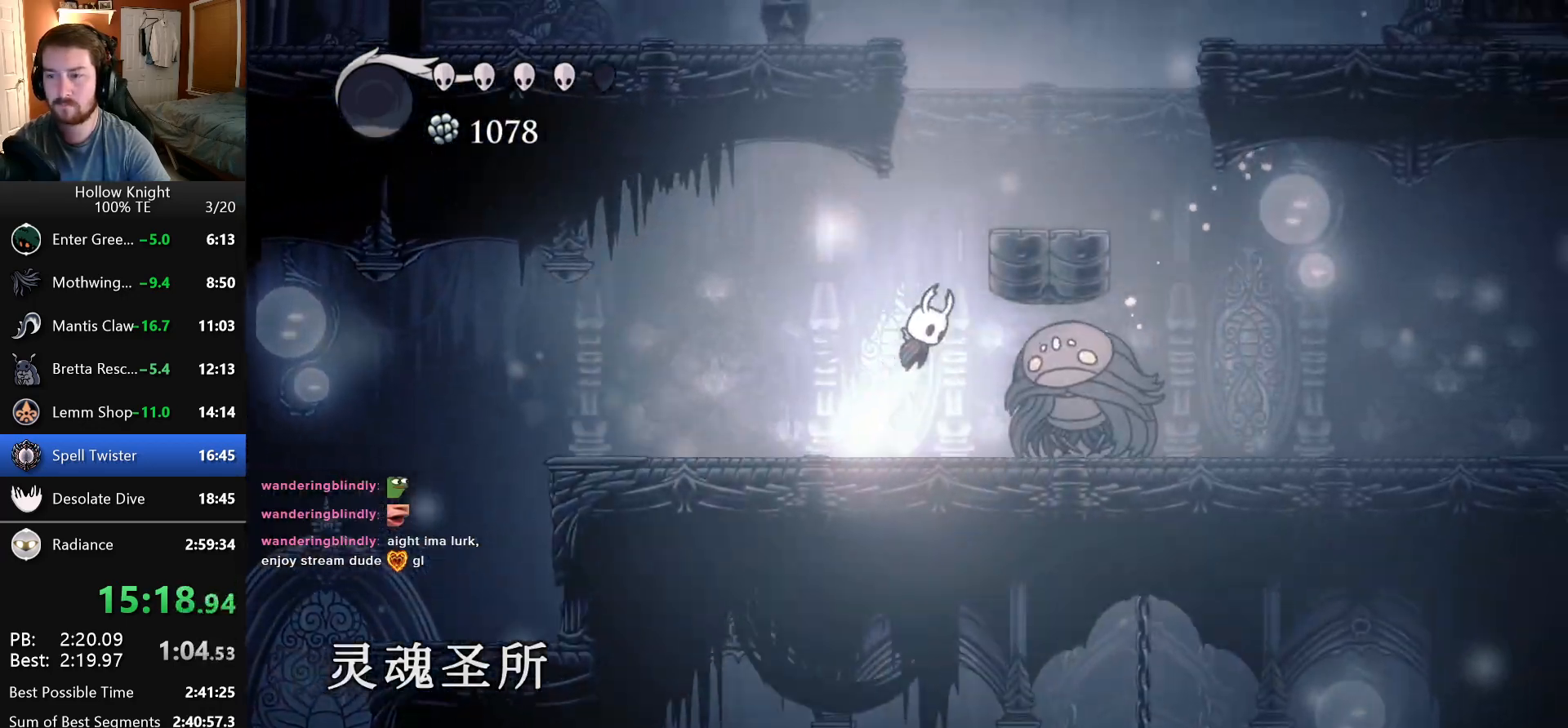
{"keys": ["jump", "right"], "events": [[216, "jump", "up"], [333, "jump", "down"]]}
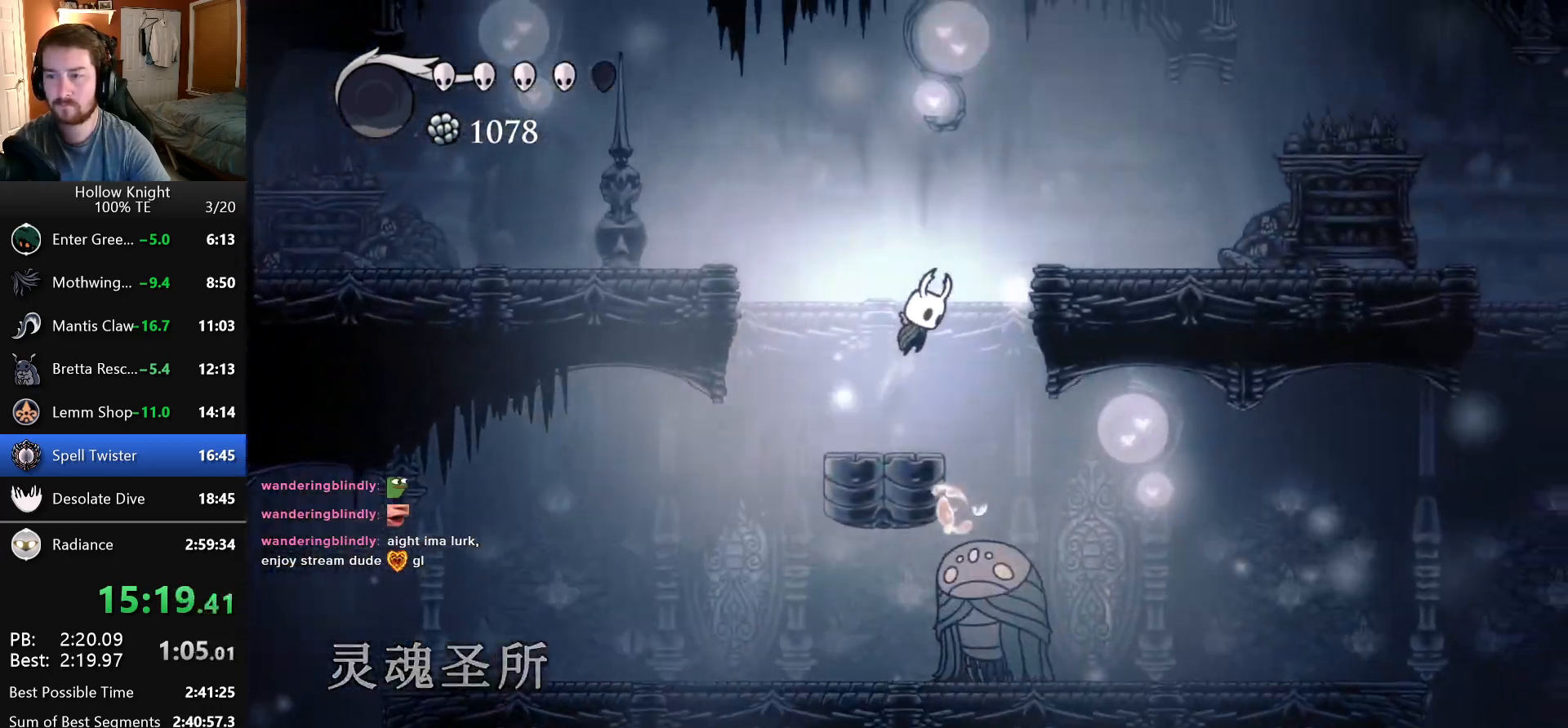
{"keys": ["jump", "right"], "events": [[133, "jump", "up"], [466, "jump", "down"]]}
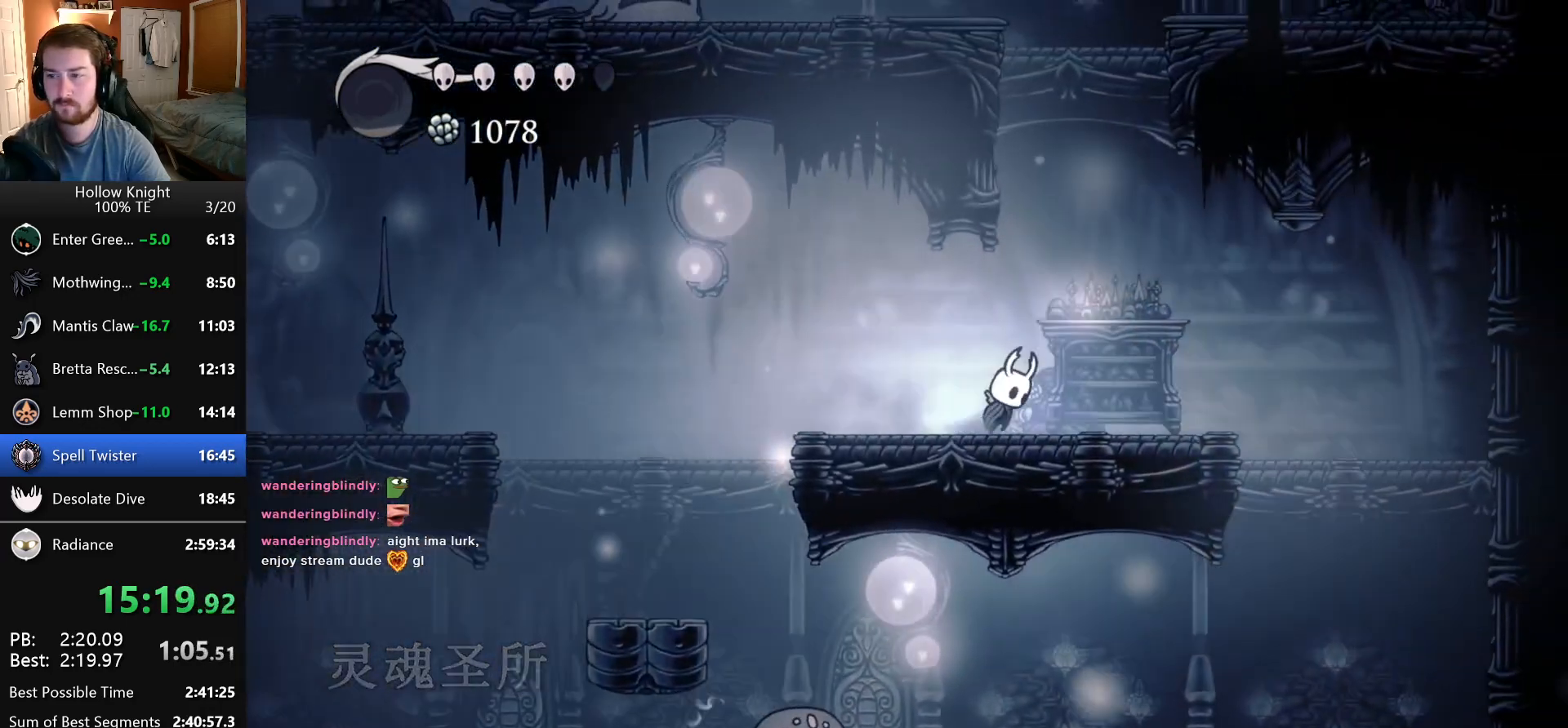
{"keys": ["jump", "left"], "events": [[83, "right", "up"], [166, "left", "down"], [366, "jump", "up"], [416, "jump", "down"]]}
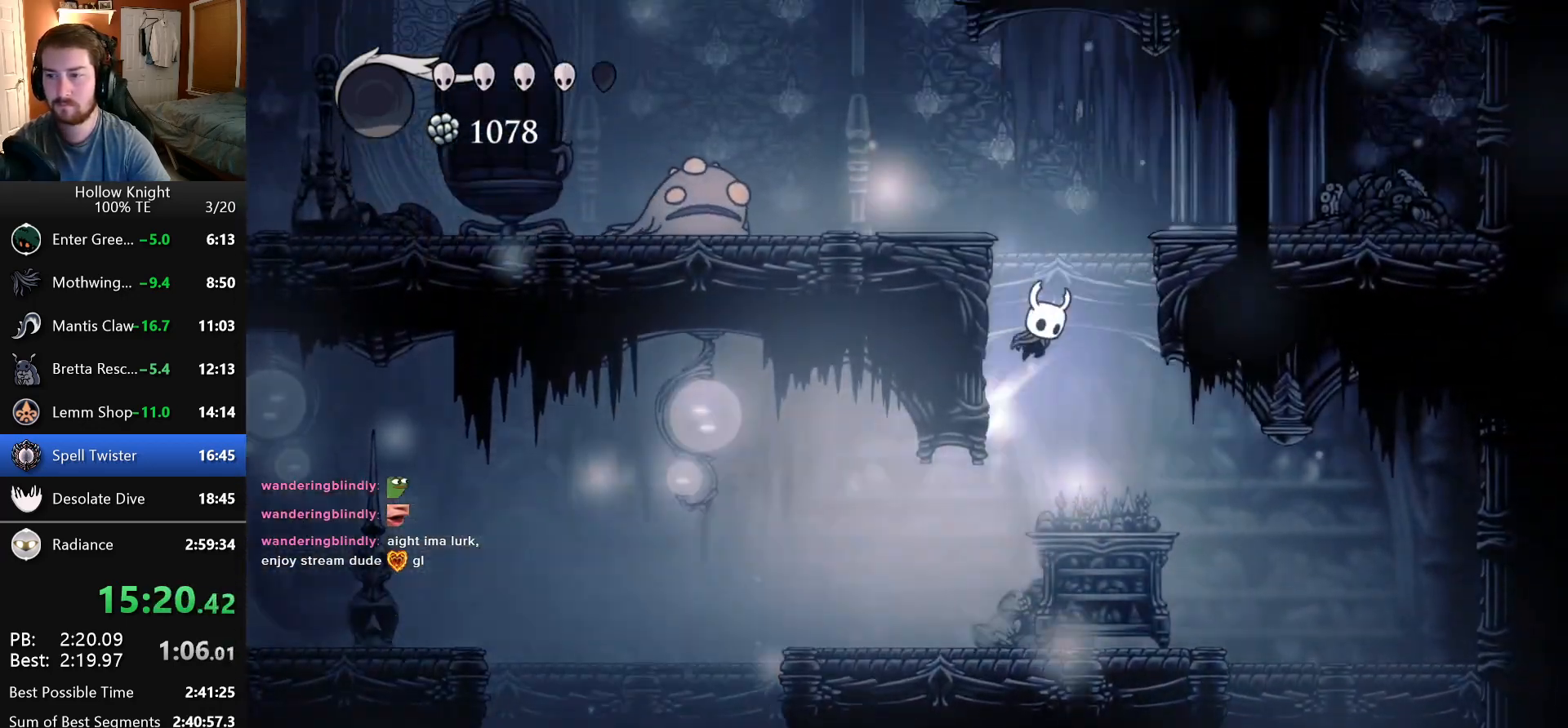
{"keys": ["down", "left"], "events": [[183, "jump", "up"], [350, "jump", "down"], [466, "jump", "up"], [483, "down", "down"]]}
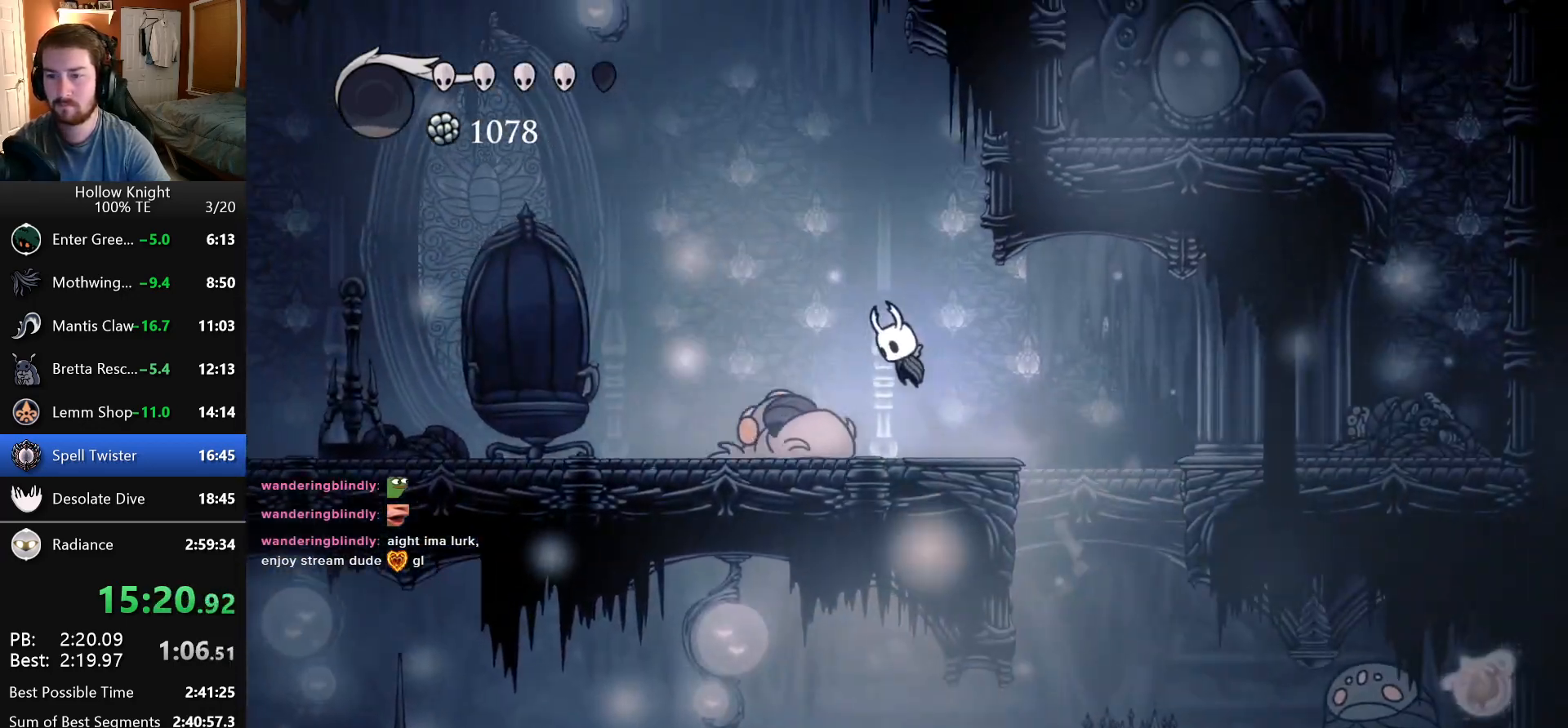
{"keys": ["attack", "down", "left"], "events": [[33, "attack", "down"], [83, "down", "up"], [150, "attack", "up"], [433, "down", "down"], [466, "attack", "down"]]}
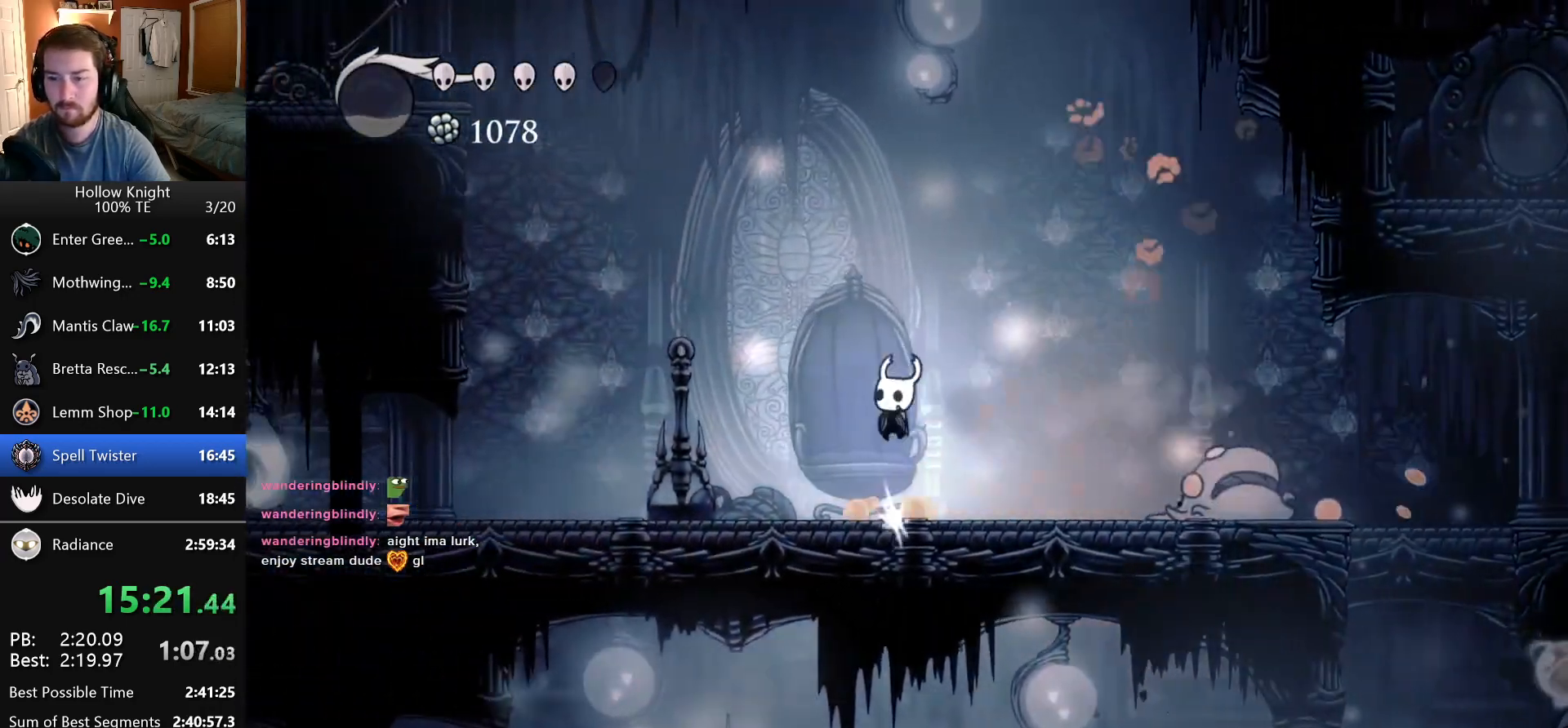
{"keys": ["attack", "left"], "events": [[50, "down", "up"], [200, "attack", "up"], [300, "down", "down"], [366, "attack", "down"], [450, "down", "up"]]}
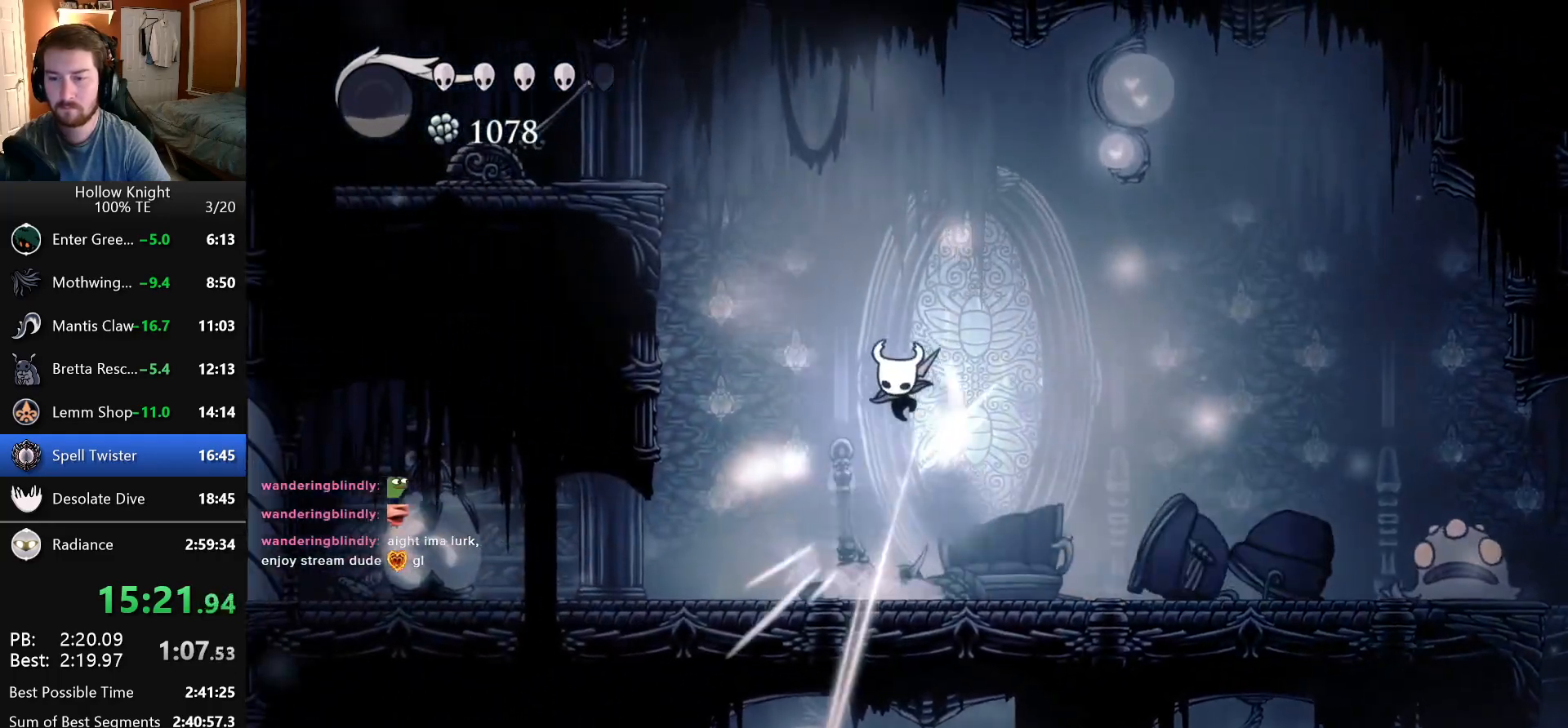
{"keys": ["jump", "left"], "events": [[150, "attack", "up"], [416, "jump", "down"]]}
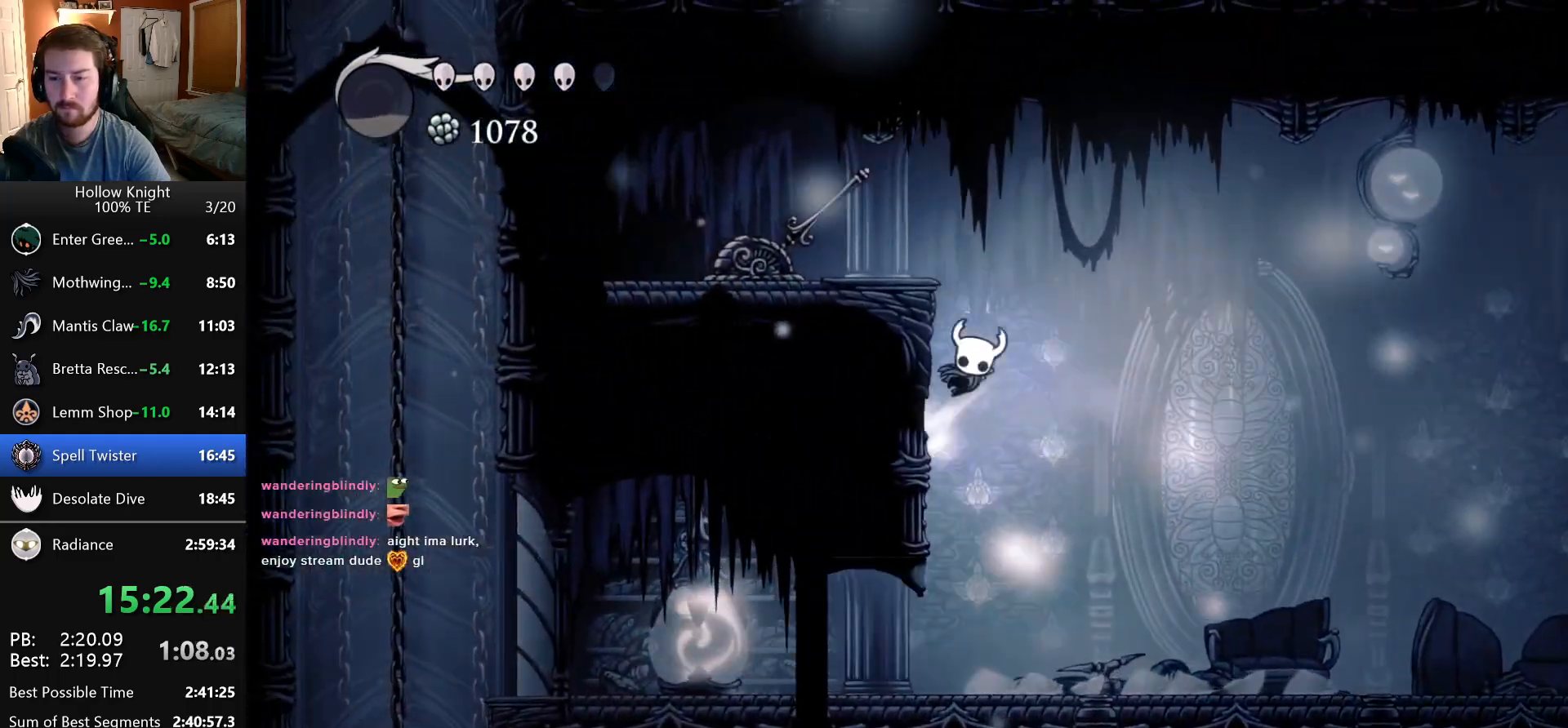
{"keys": ["right"], "events": [[150, "attack", "down"], [200, "left", "up"], [216, "jump", "up"], [233, "right", "down"], [283, "attack", "up"]]}
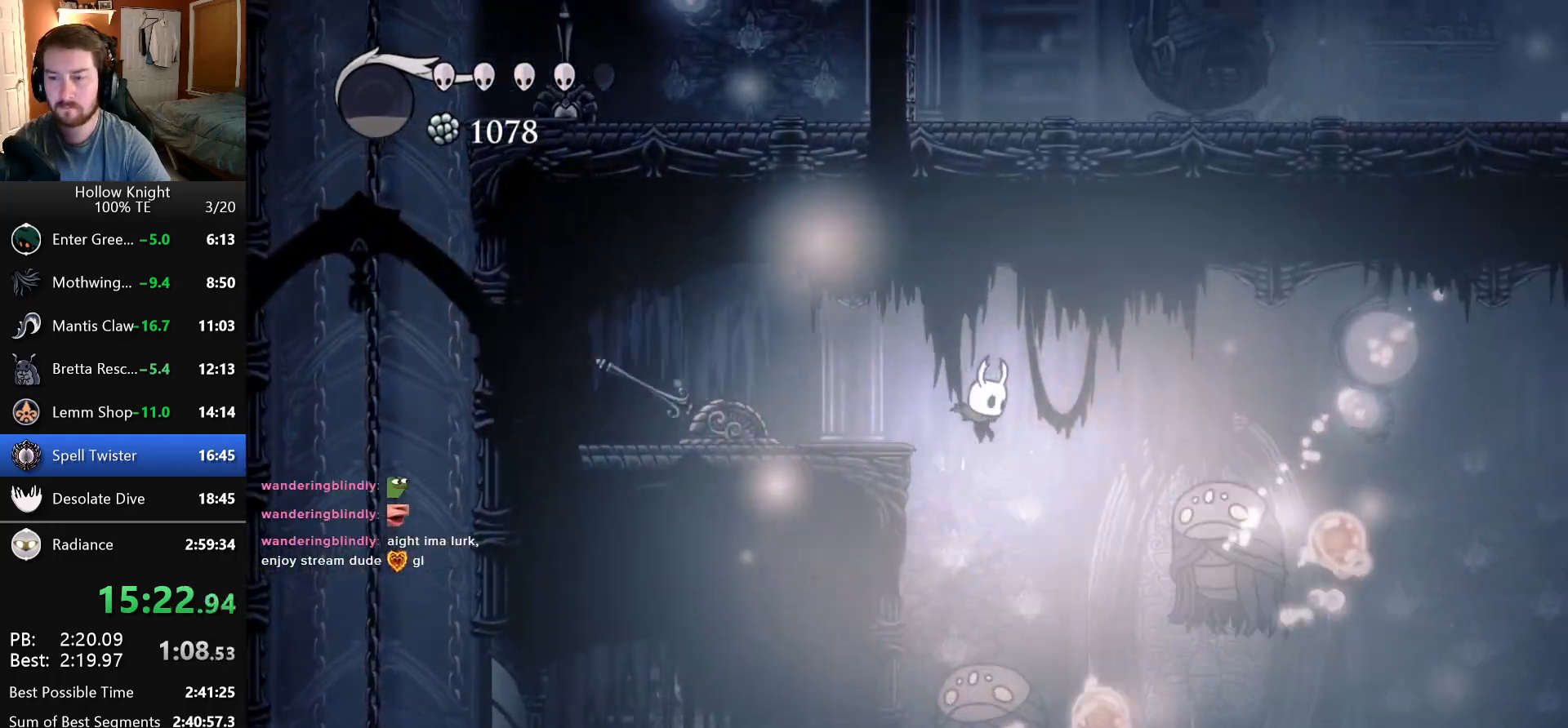
{"keys": ["right"], "events": [[200, "down", "down"], [250, "attack", "down"], [350, "down", "up"], [366, "attack", "up"]]}
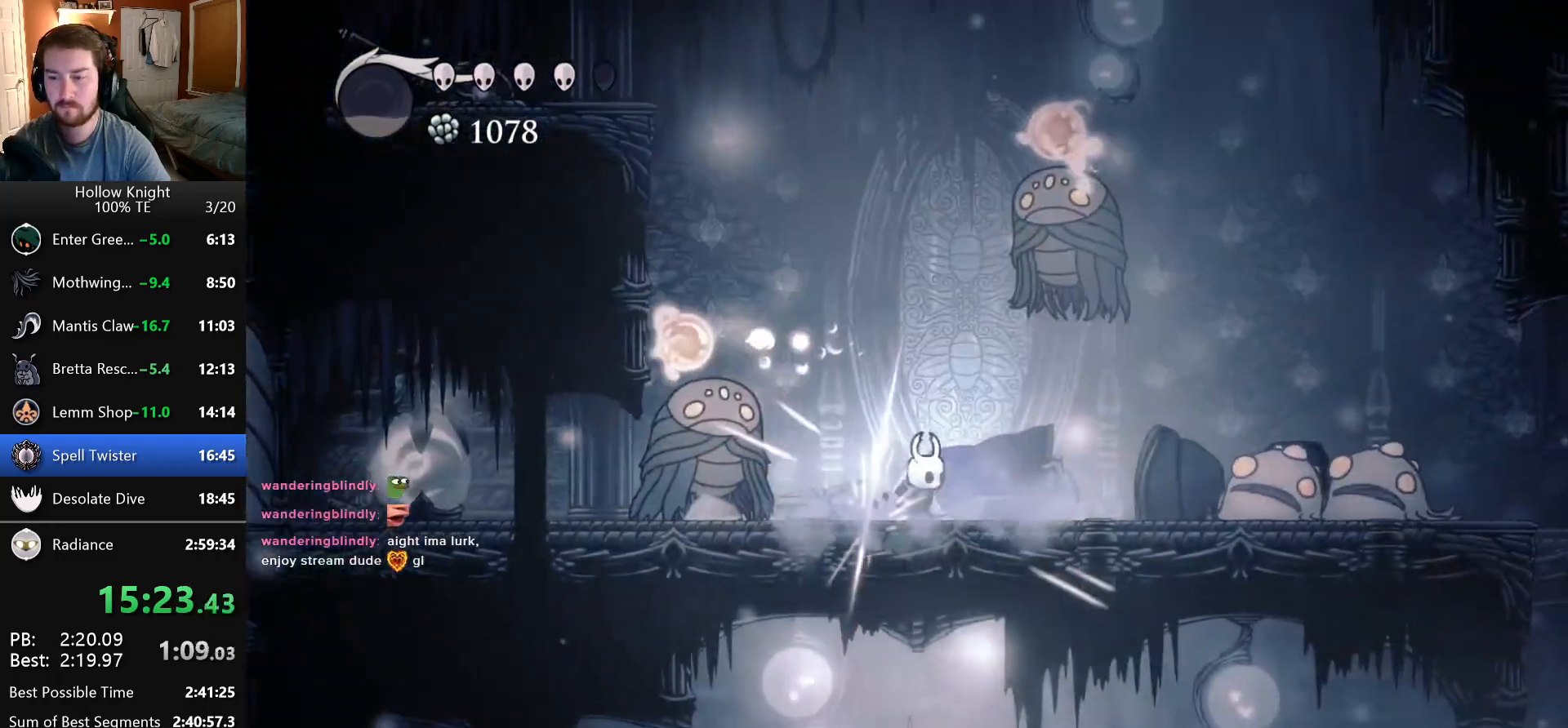
{"keys": ["right"], "events": [[250, "jump", "down"], [416, "jump", "up"]]}
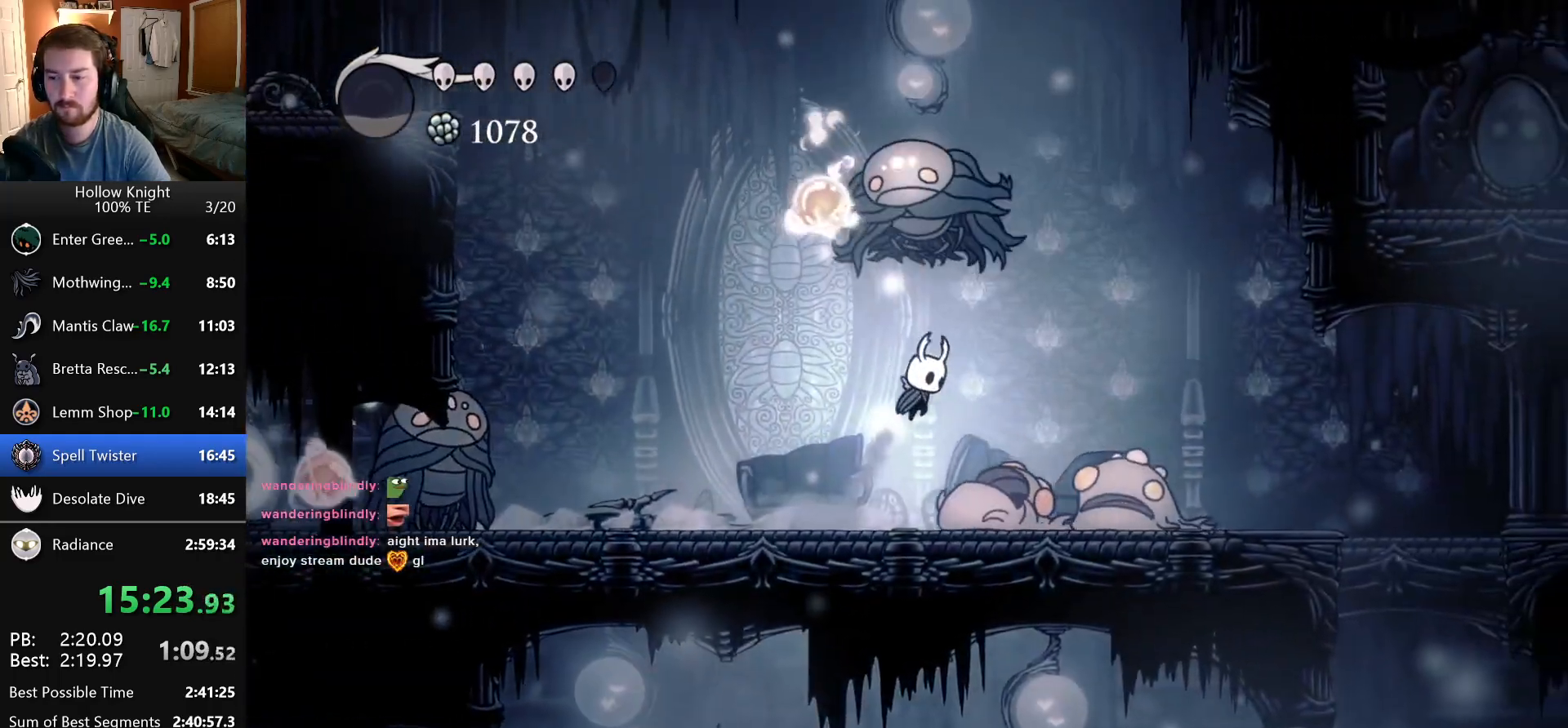
{"keys": ["right"], "events": [[33, "attack", "down"], [33, "down", "down"], [166, "attack", "up"], [183, "down", "up"]]}
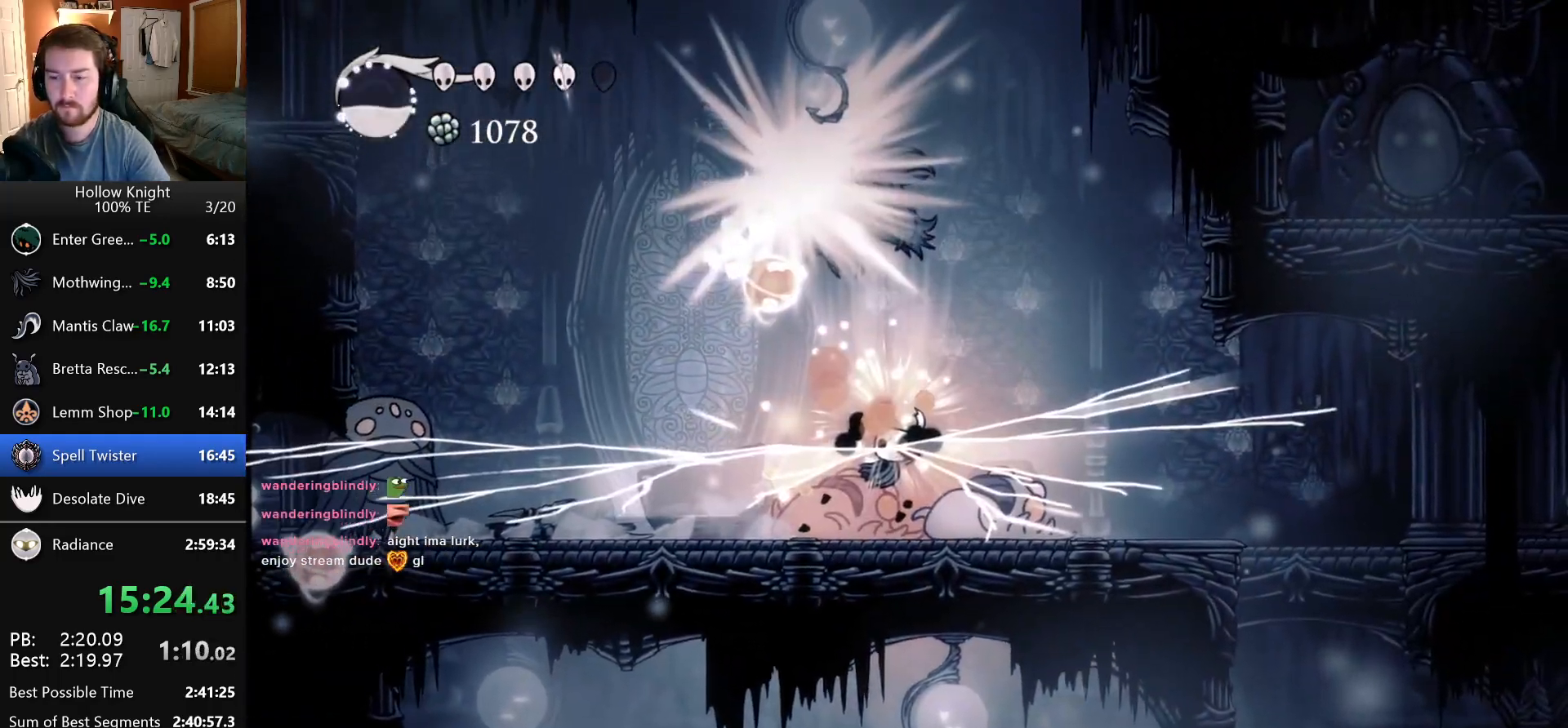
{"keys": ["left"], "events": [[200, "right", "up"], [433, "left", "down"]]}
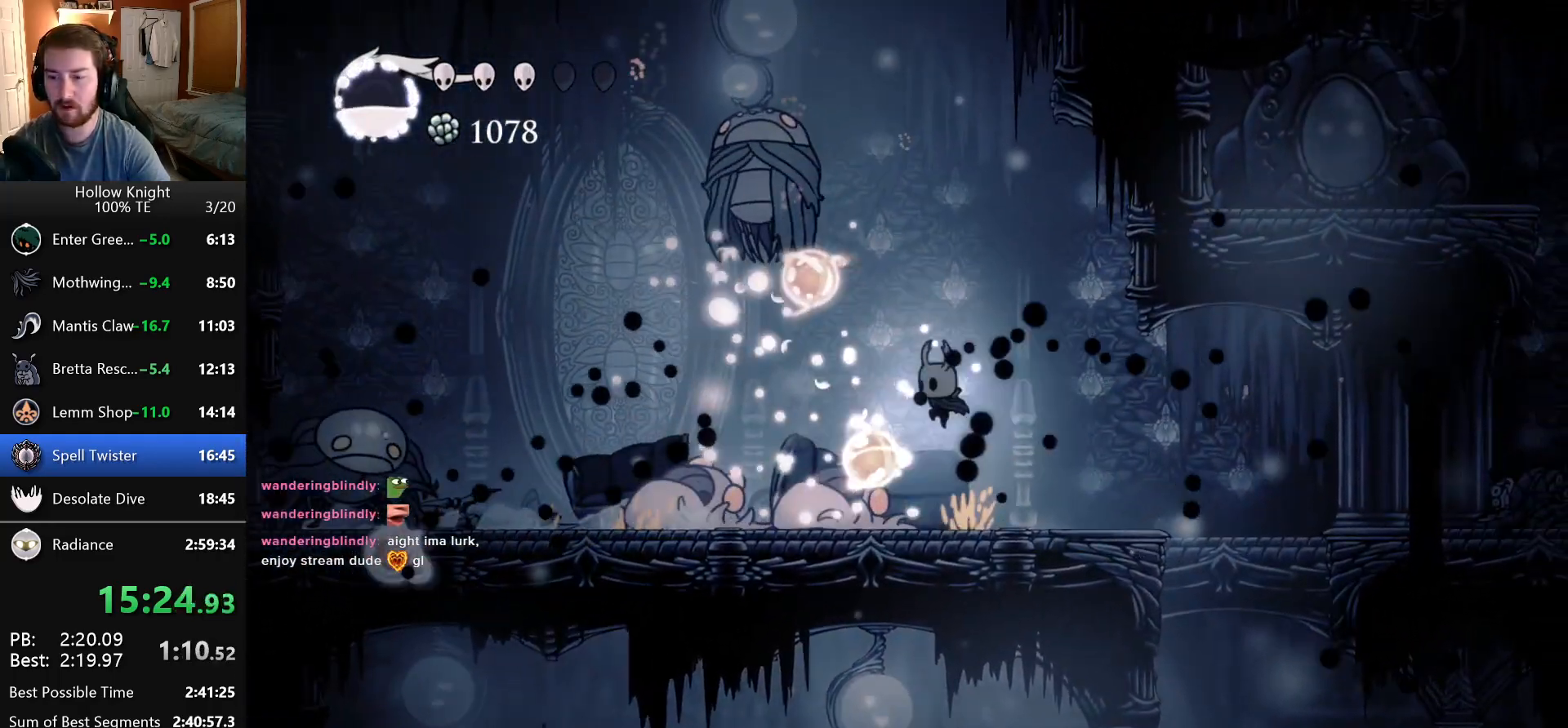
{"keys": ["right"], "events": [[166, "attack", "down"], [216, "left", "up"], [216, "right", "down"], [283, "attack", "up"]]}
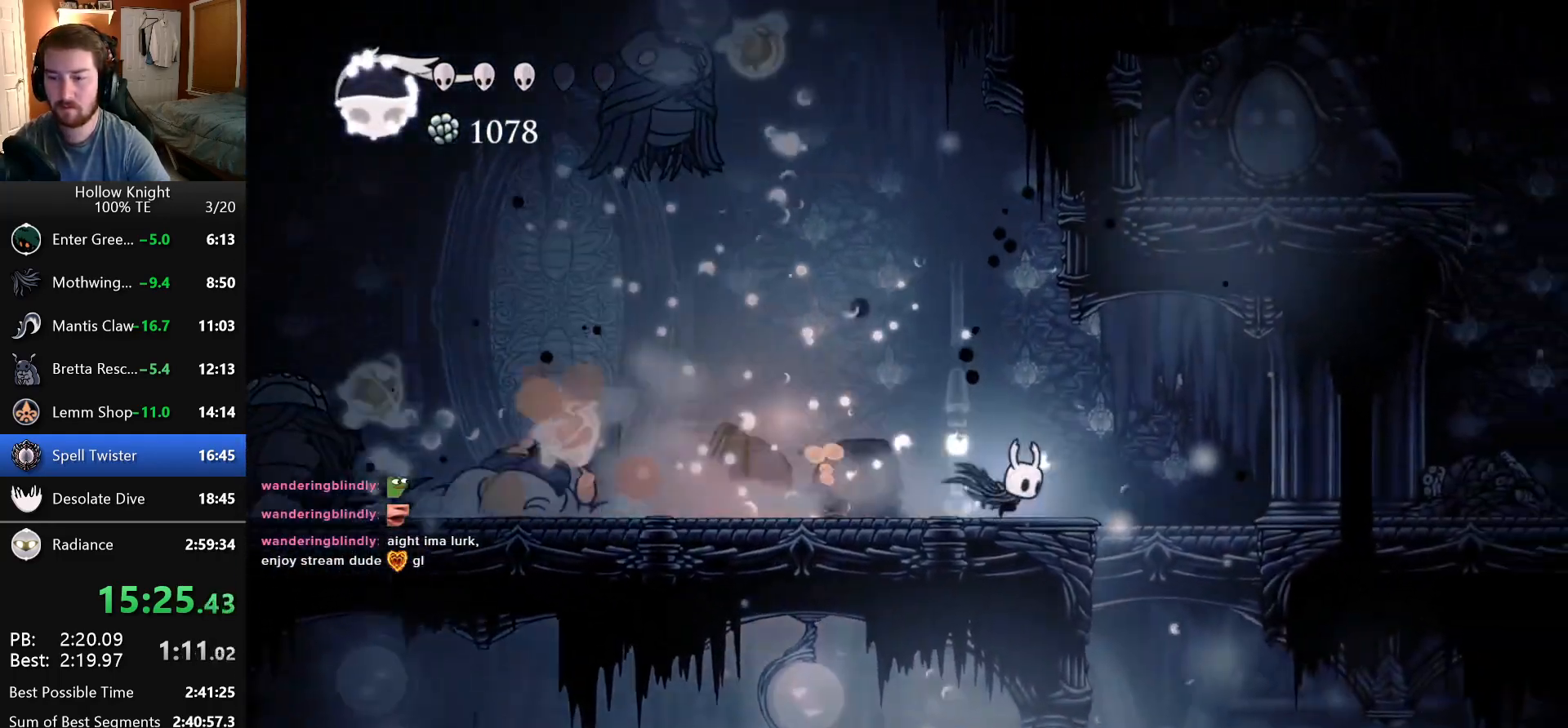
{"keys": [], "events": [[300, "right", "up"]]}
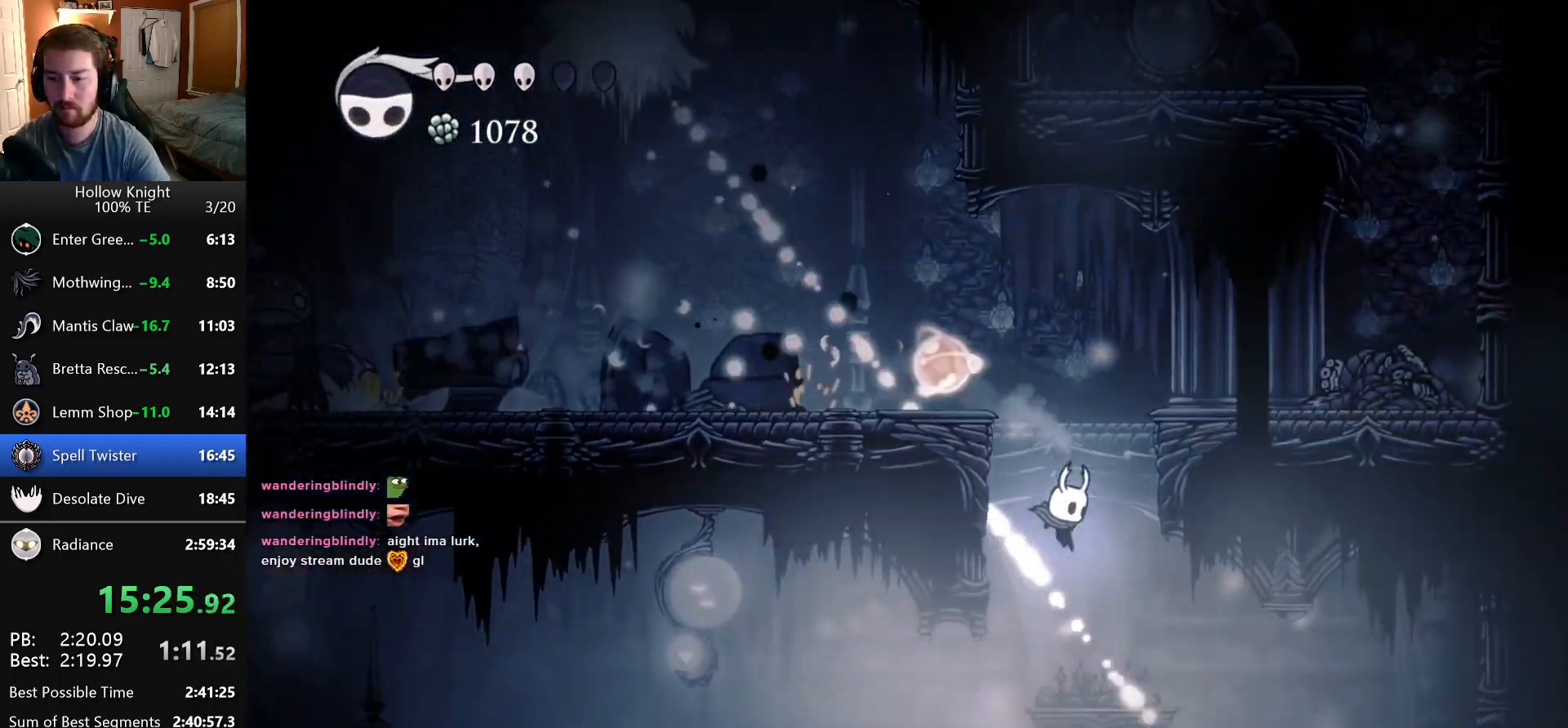
{"keys": [], "events": [[16, "left", "down"], [283, "left", "up"]]}
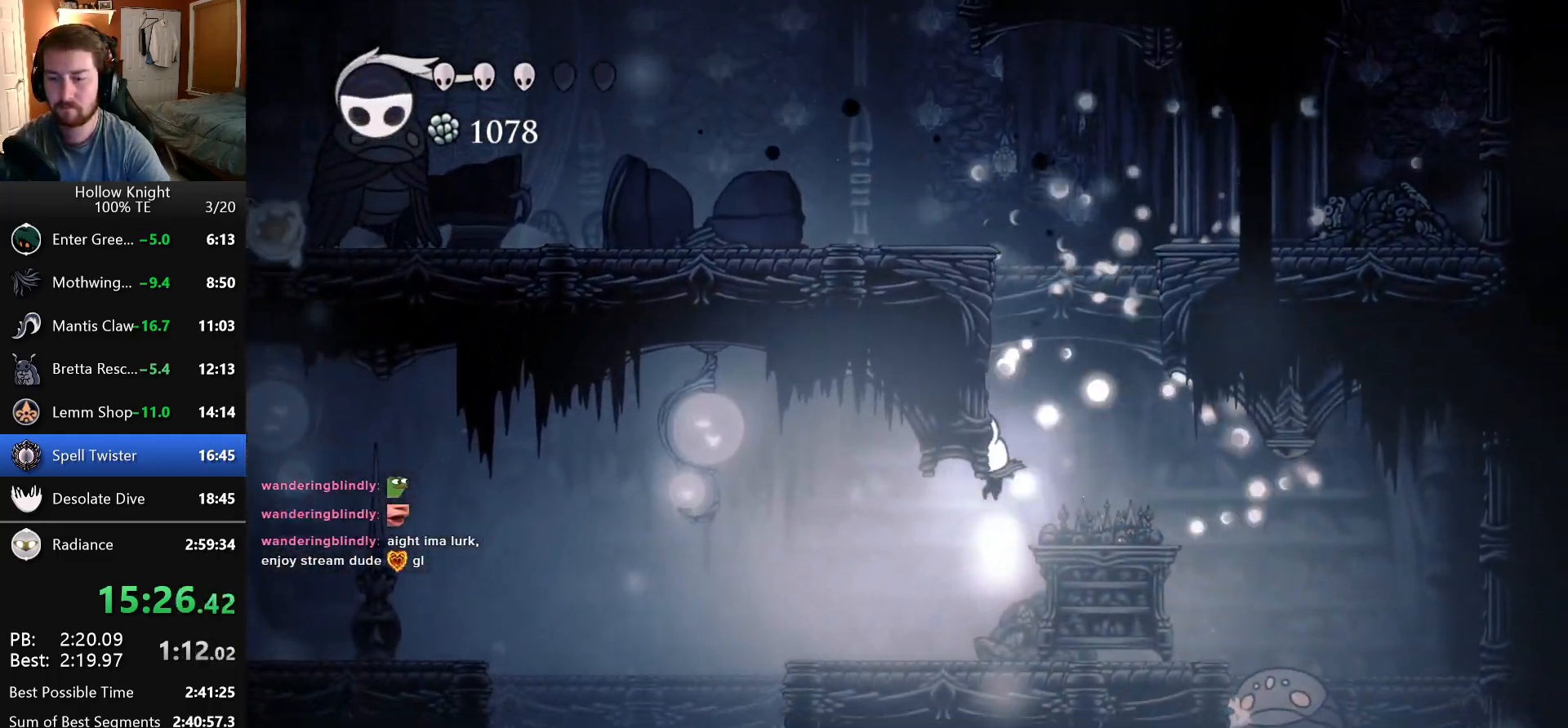
{"keys": ["left"], "events": [[33, "left", "down"], [350, "jump", "down"], [500, "jump", "up"]]}
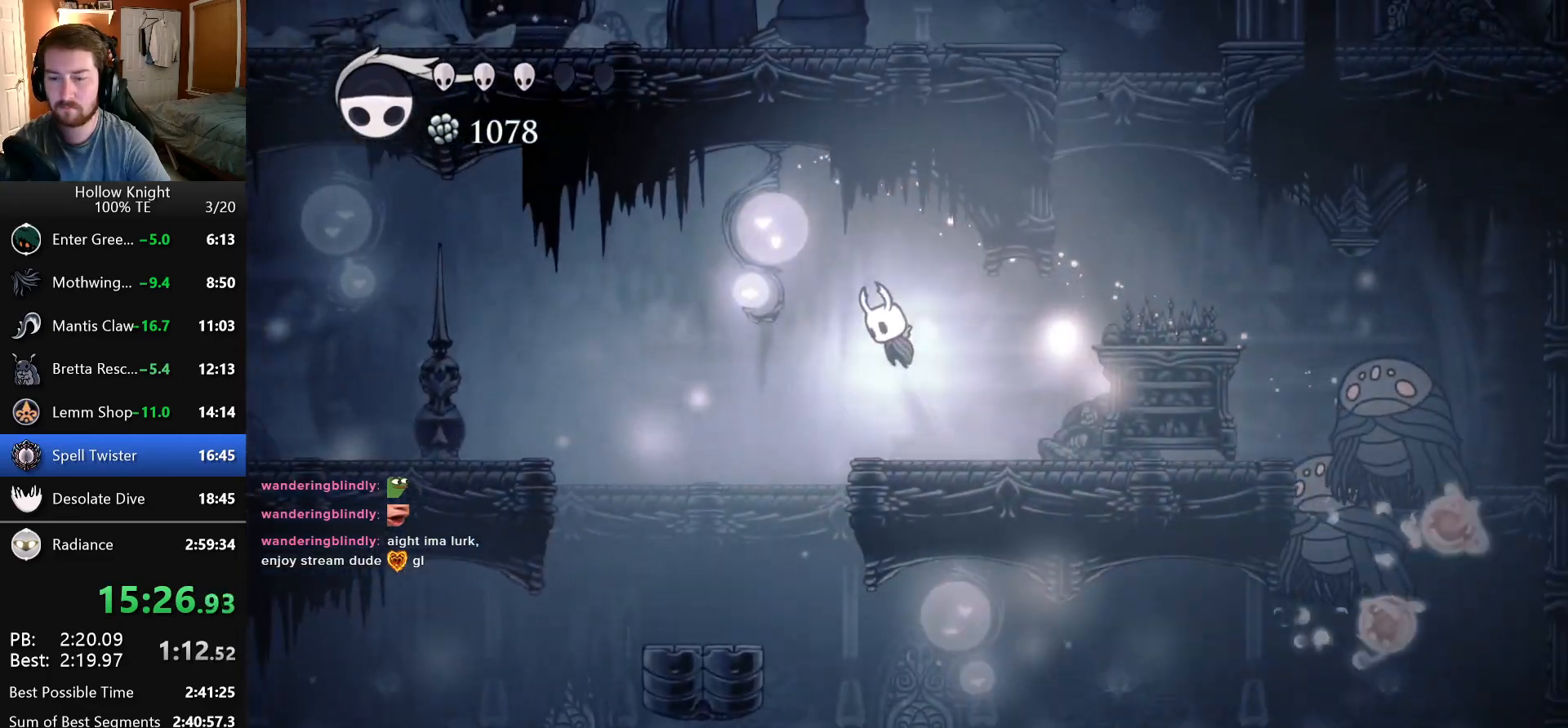
{"keys": ["left"], "events": []}
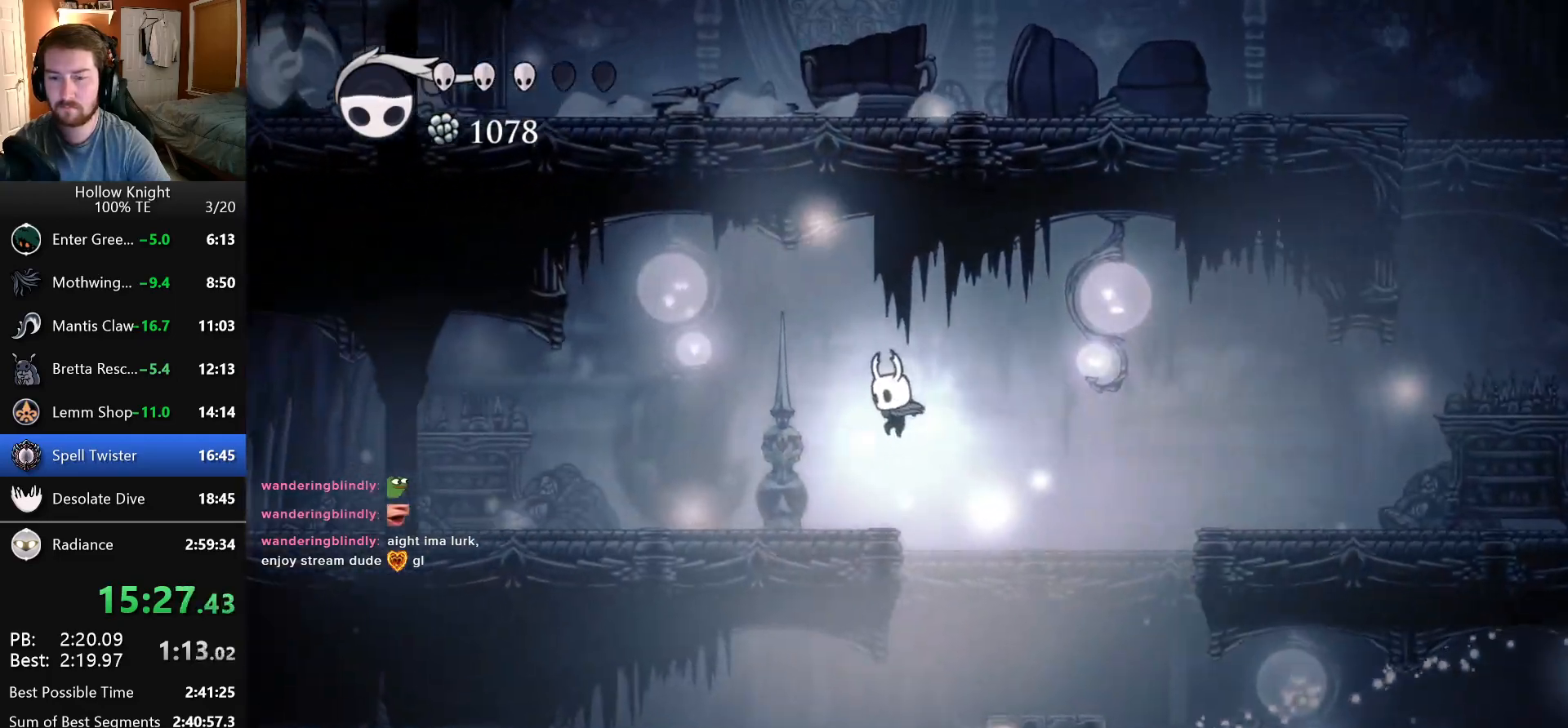
{"keys": ["left"], "events": []}
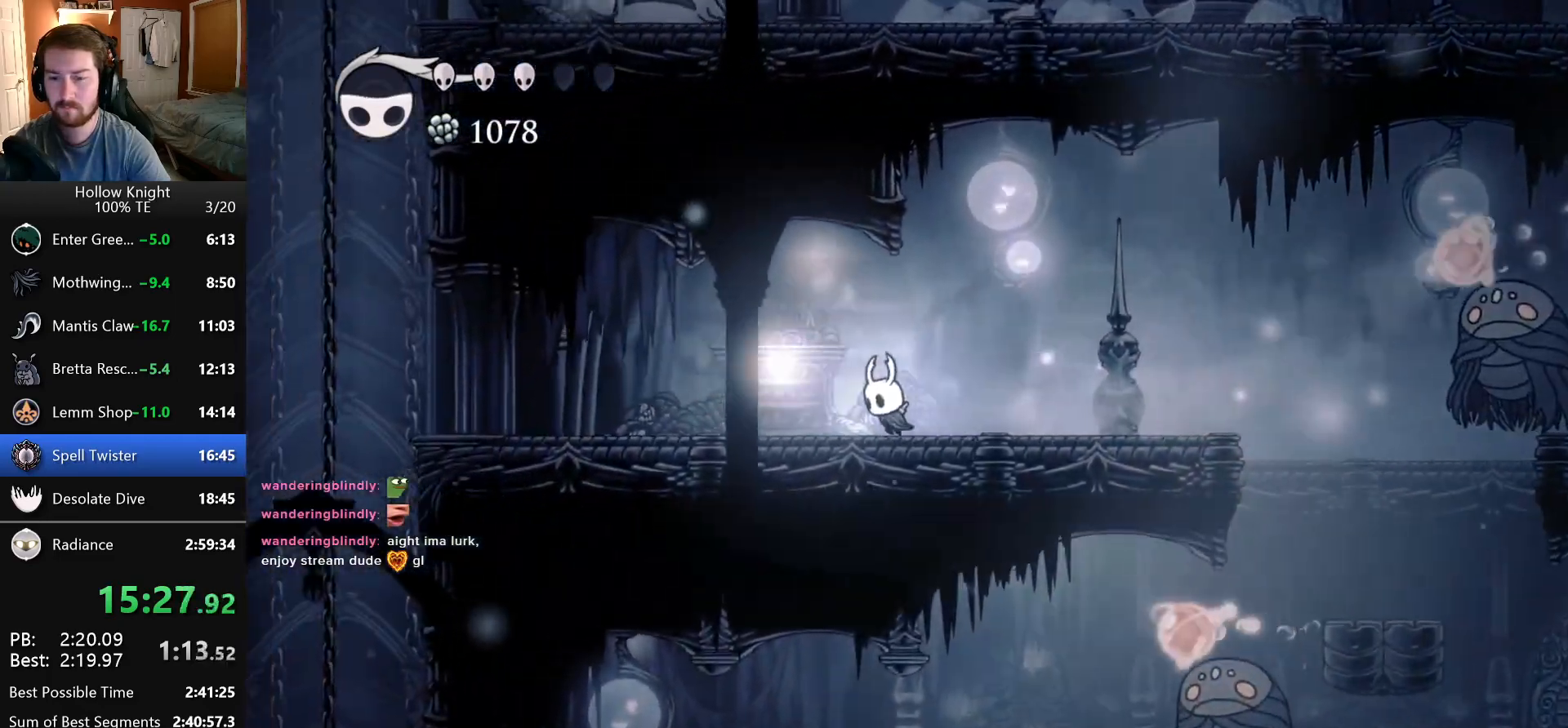
{"keys": ["left"], "events": []}
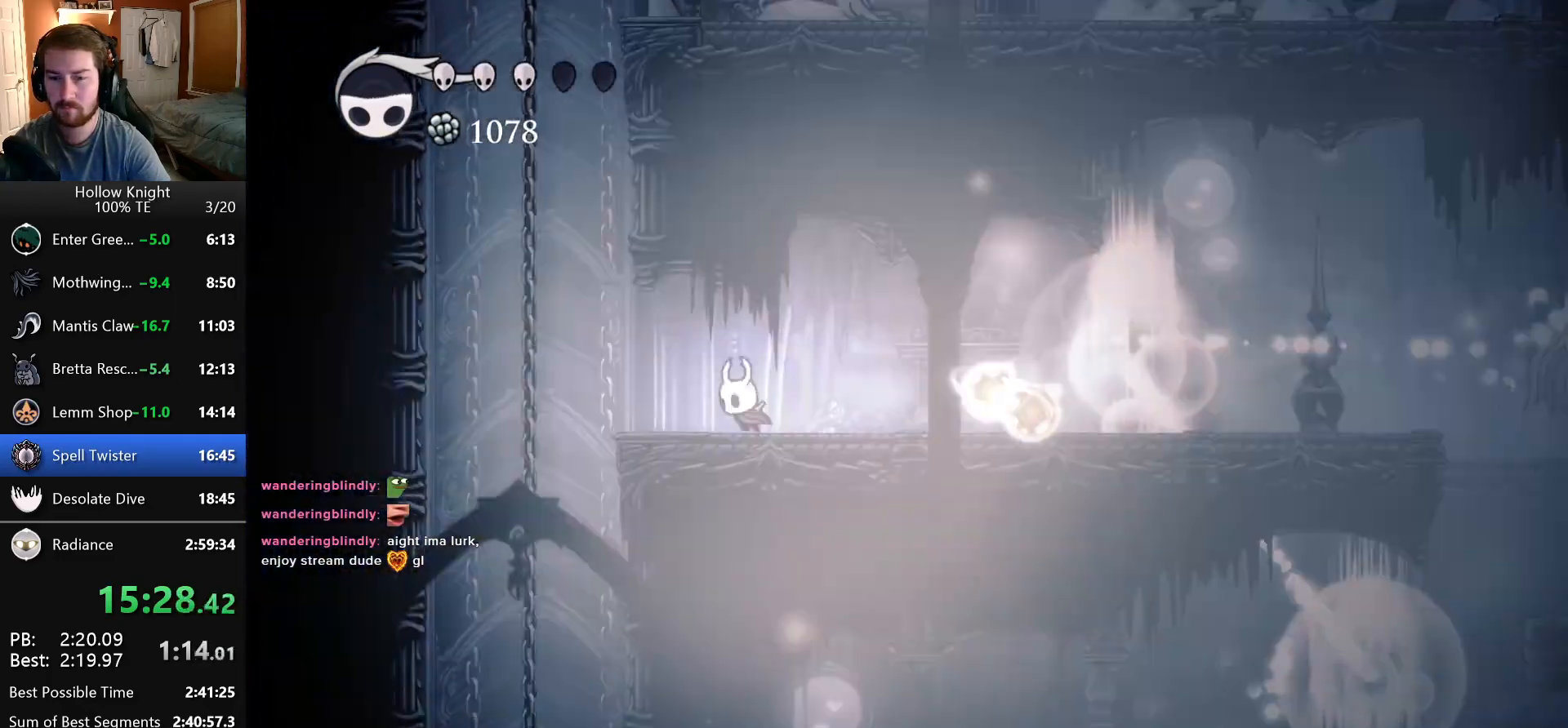
{"keys": ["jump", "right"], "events": [[216, "jump", "down"], [400, "left", "up"], [416, "right", "down"]]}
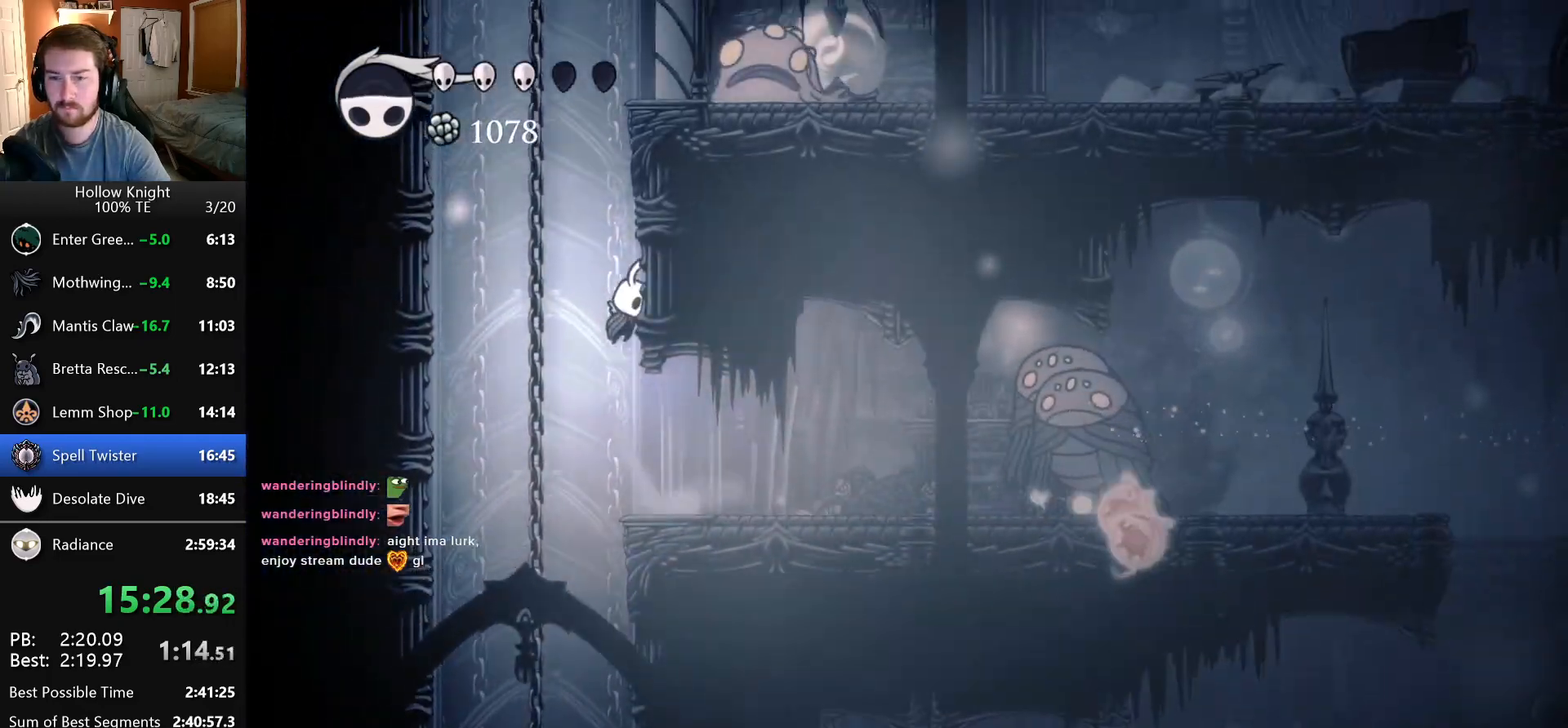
{"keys": ["right"], "events": [[83, "jump", "up"], [133, "jump", "down"], [483, "jump", "up"]]}
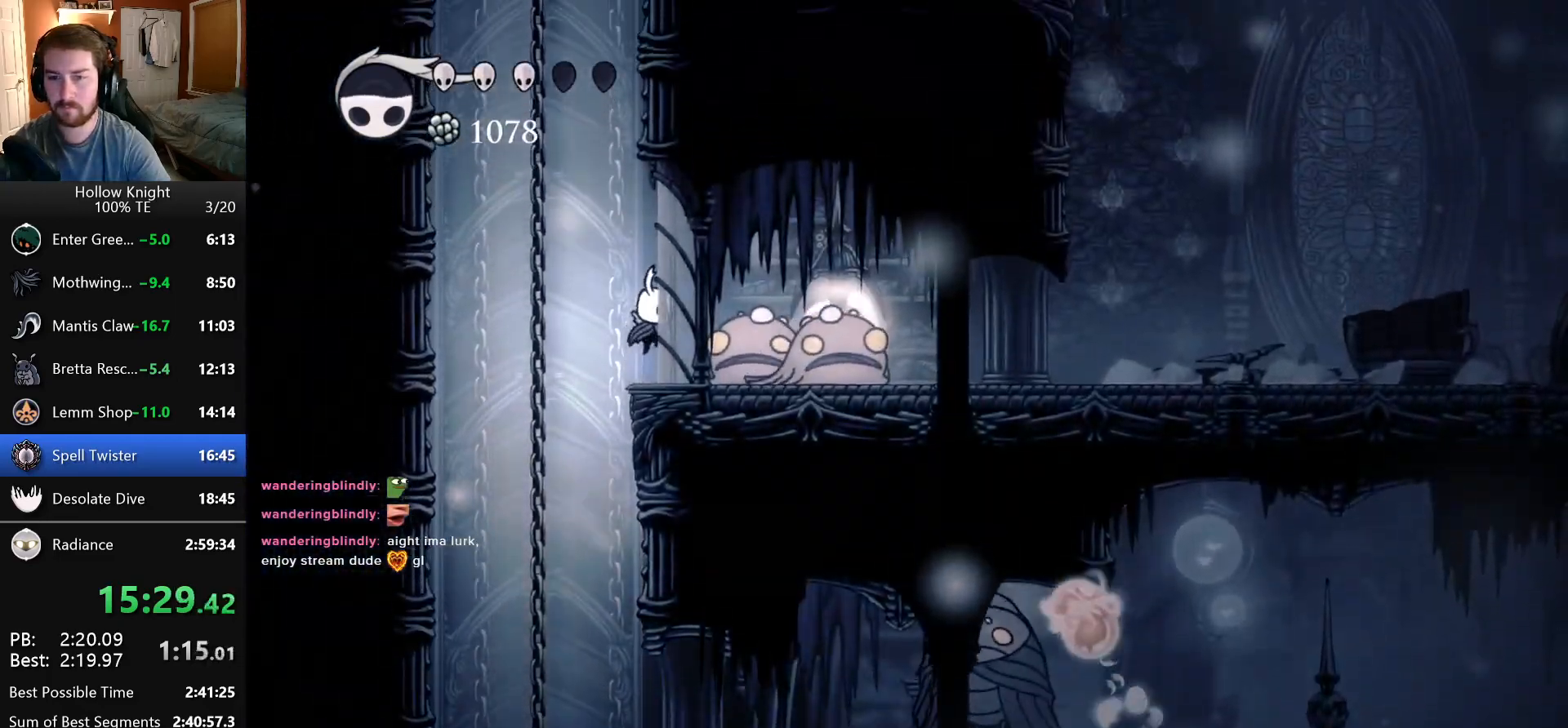
{"keys": ["jump", "right"], "events": [[33, "jump", "down"], [333, "jump", "up"], [383, "jump", "down"]]}